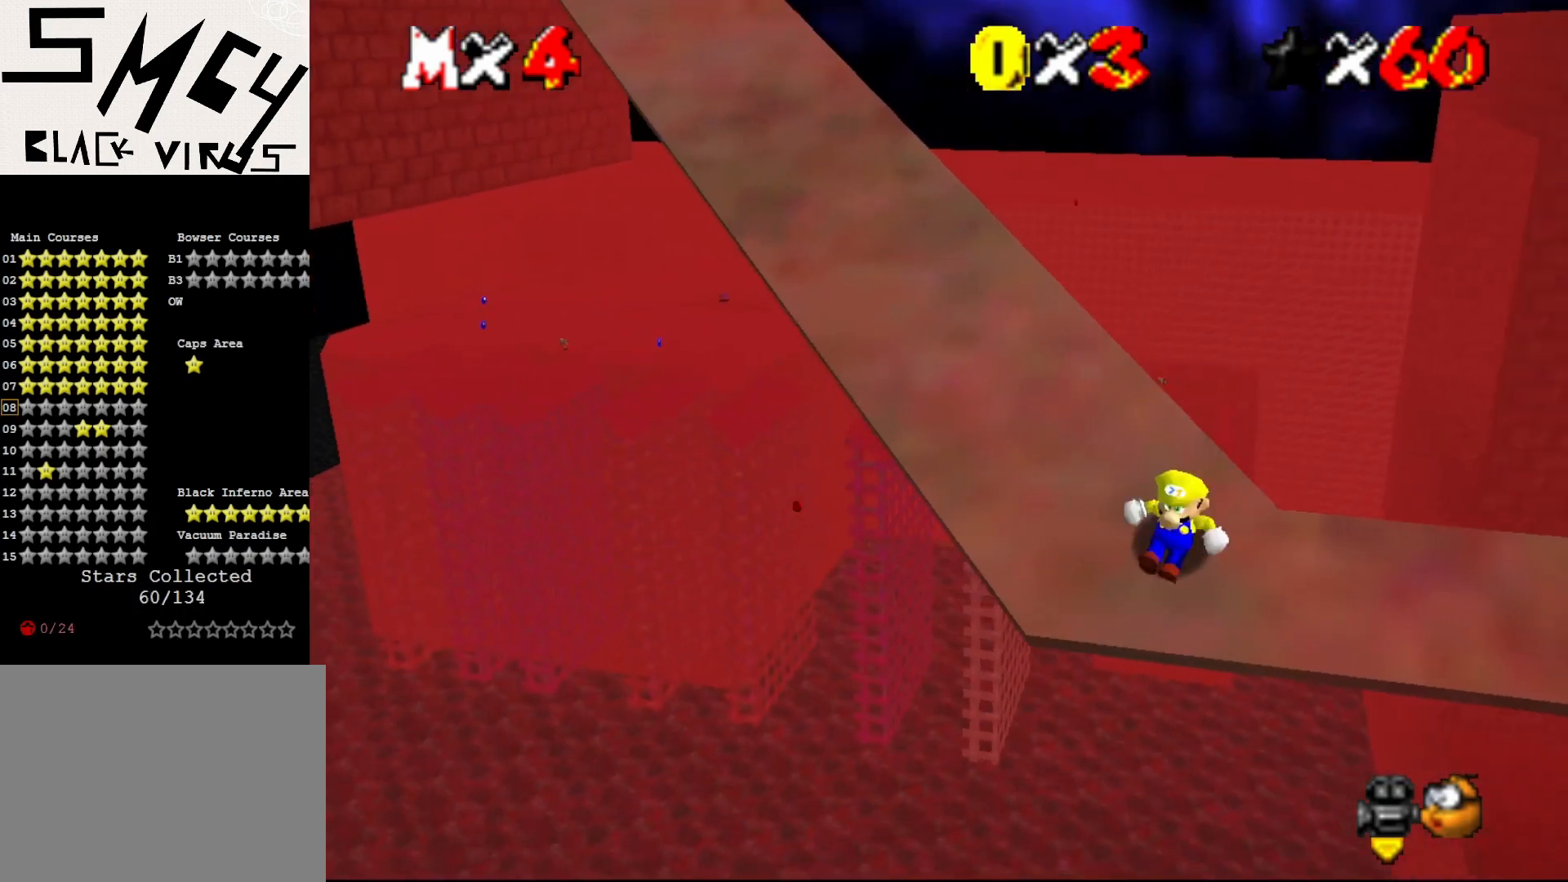
Gameplay with a controller (Nintendo layout); each line is a JSON object with the inputs held at the frame after it. "events" lists button and stick changes between this image and that frame as [ms after this image, input, new state], when the widget could be followed in between. Not read: L3 R3 Z.
{"buttons": ["A"], "left_stick": "center", "events": [[200, "A", "down"], [200, "left_stick", "up-left"], [417, "left_stick", "center"]]}
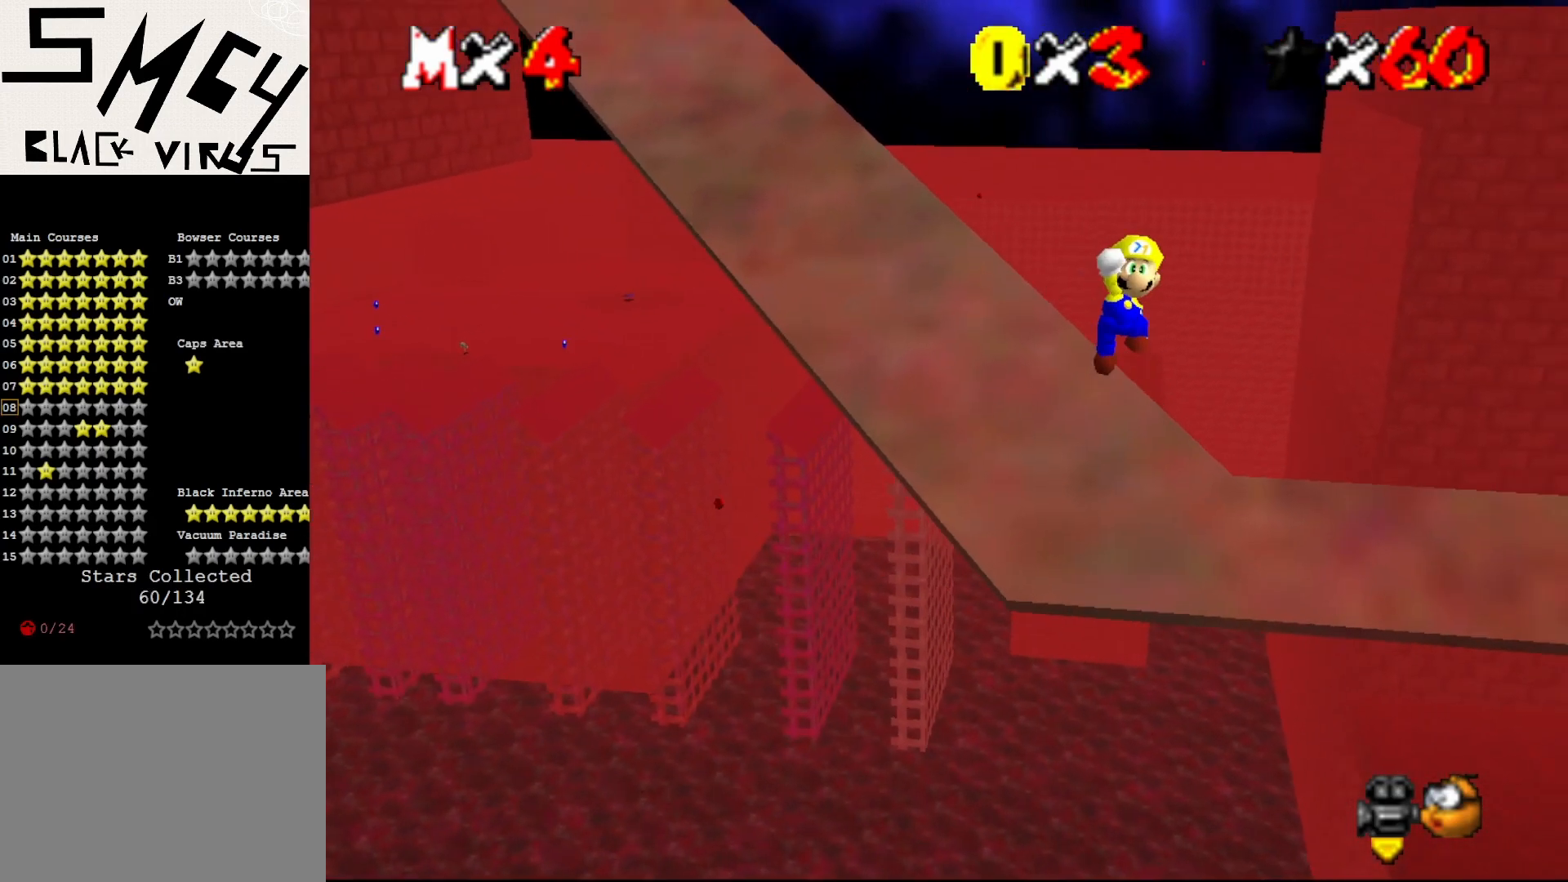
{"buttons": [], "left_stick": "up", "events": [[83, "left_stick", "up-left"], [317, "B", "down"], [350, "A", "up"], [450, "B", "up"], [467, "left_stick", "up"]]}
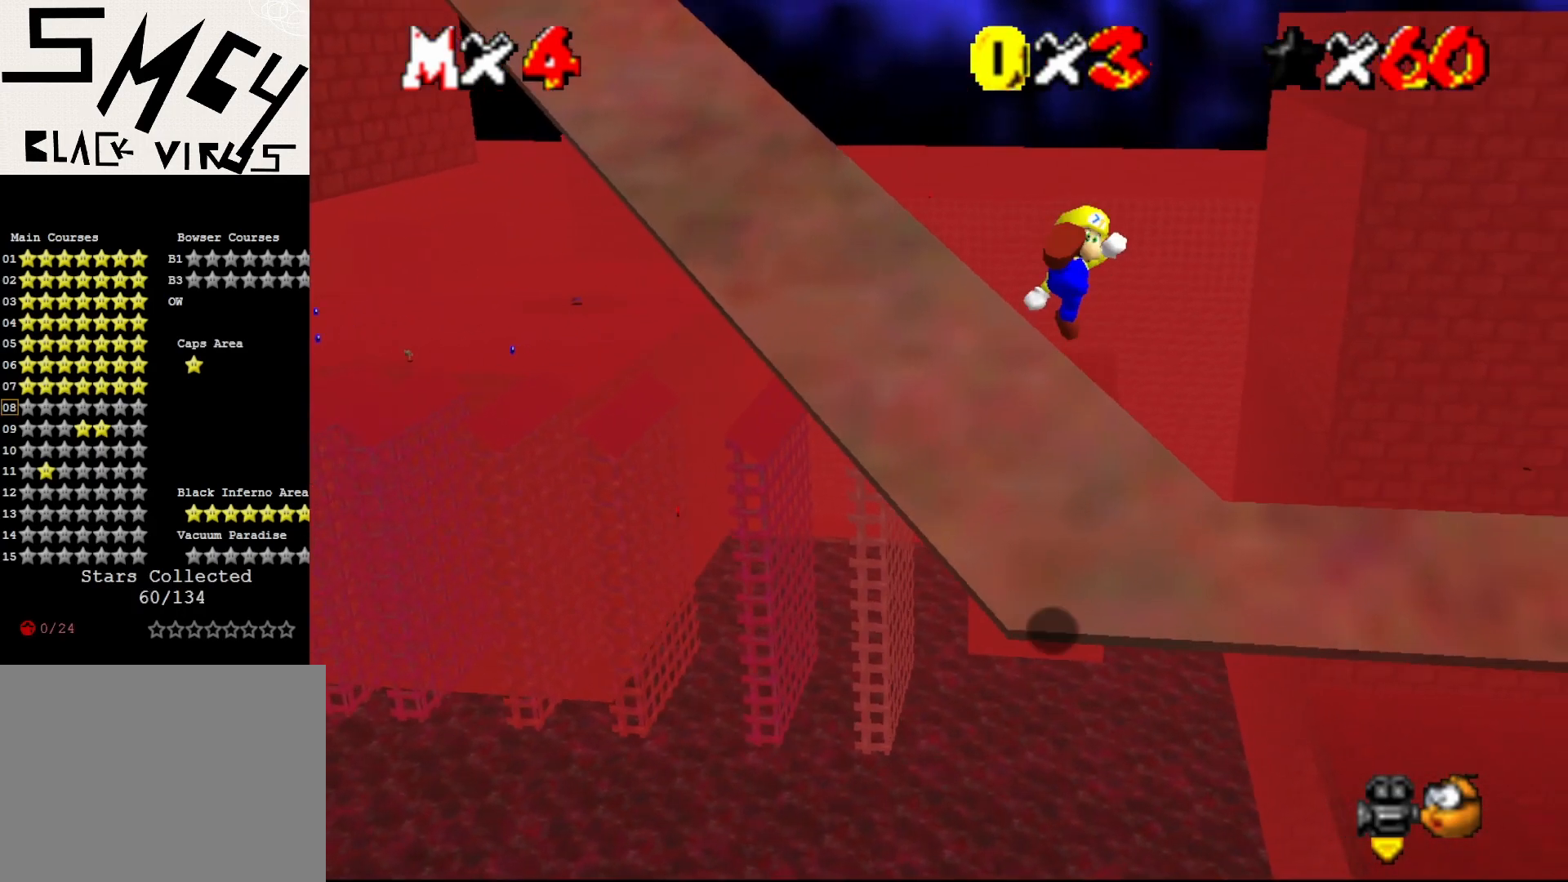
{"buttons": [], "left_stick": "up", "events": []}
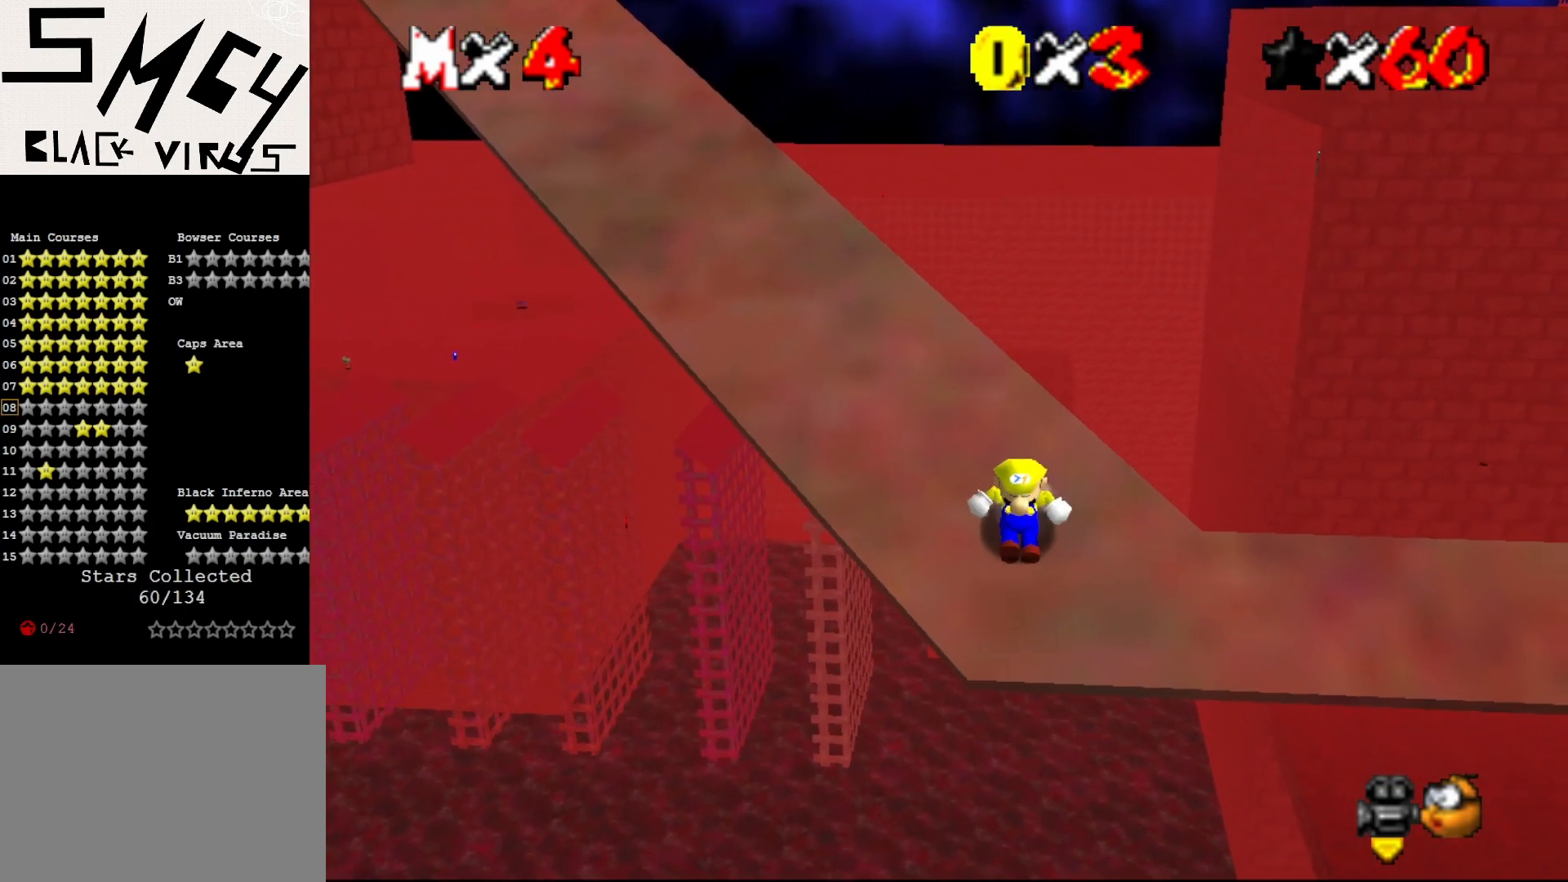
{"buttons": ["A"], "left_stick": "up-left", "events": [[117, "A", "down"], [150, "left_stick", "up-left"]]}
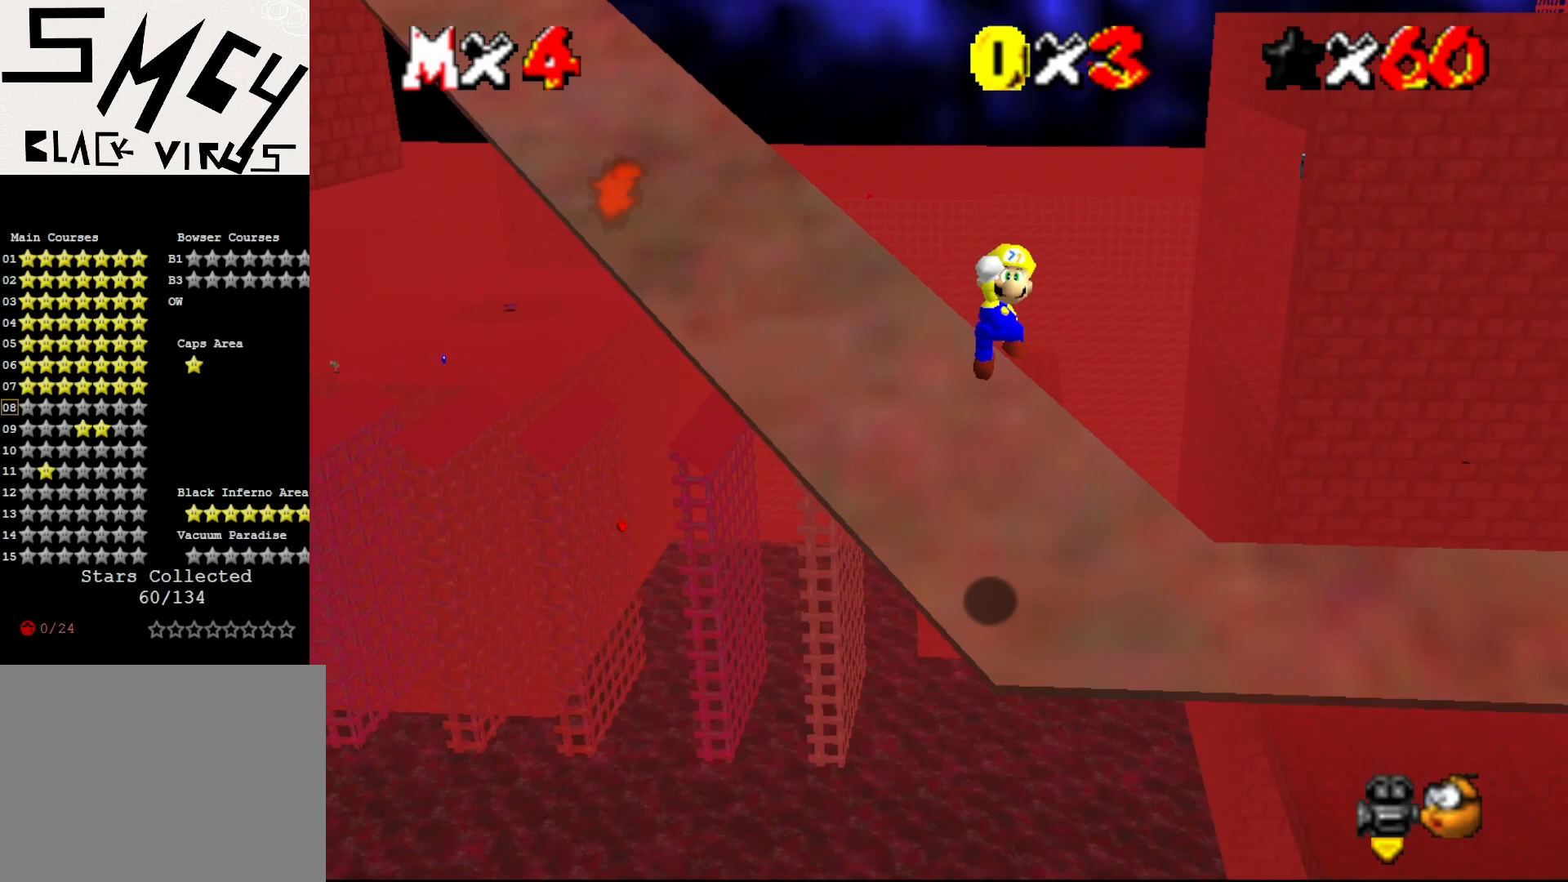
{"buttons": [], "left_stick": "up-left", "events": [[200, "B", "down"], [267, "A", "up"], [333, "B", "up"]]}
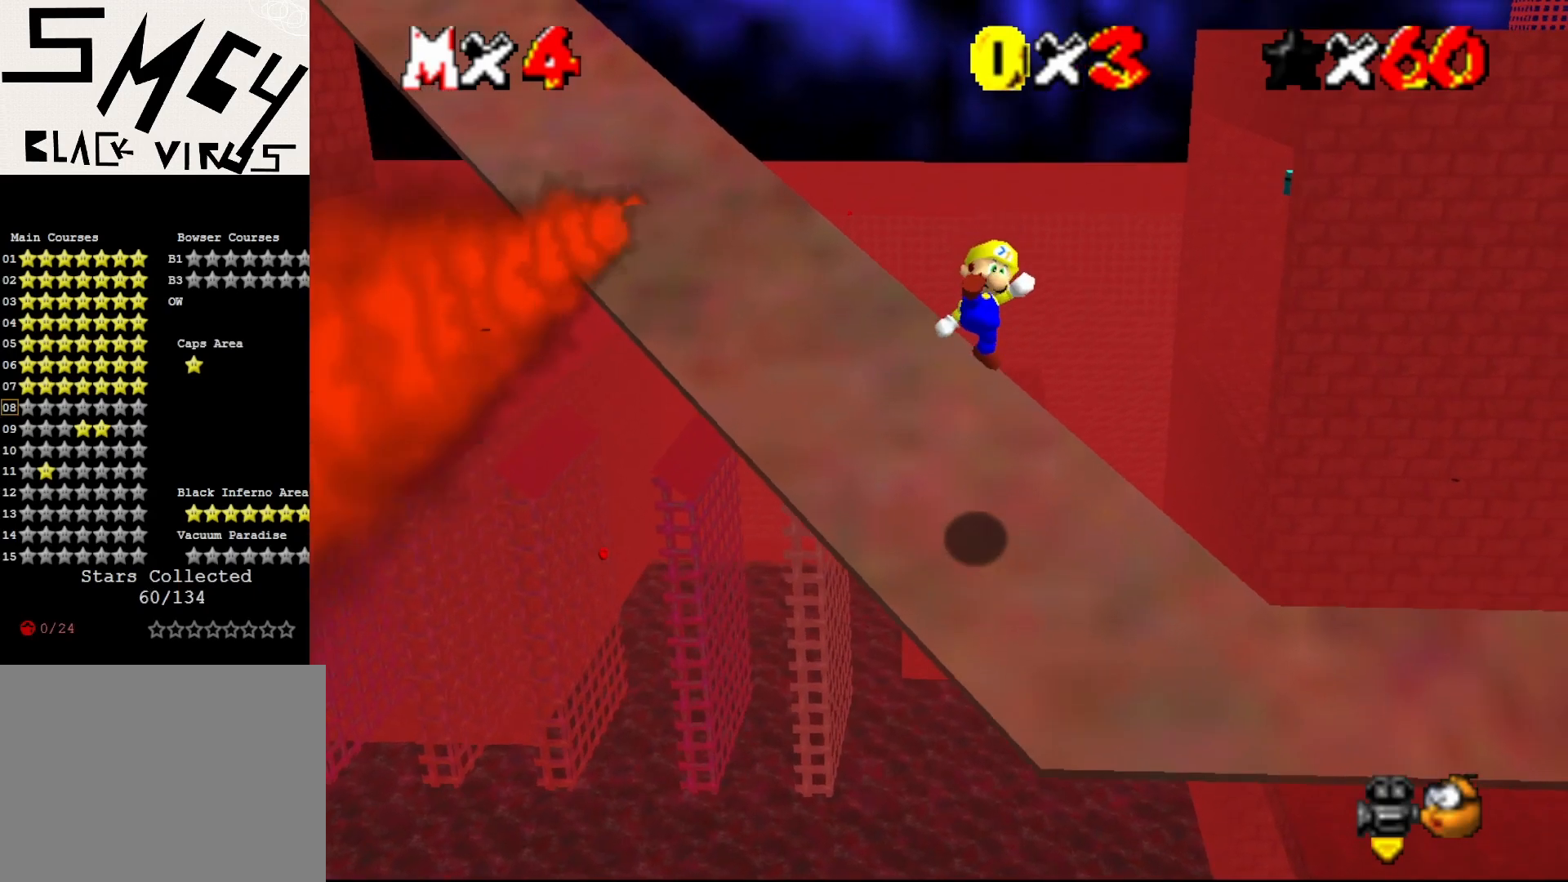
{"buttons": ["A"], "left_stick": "up-left", "events": [[367, "A", "down"]]}
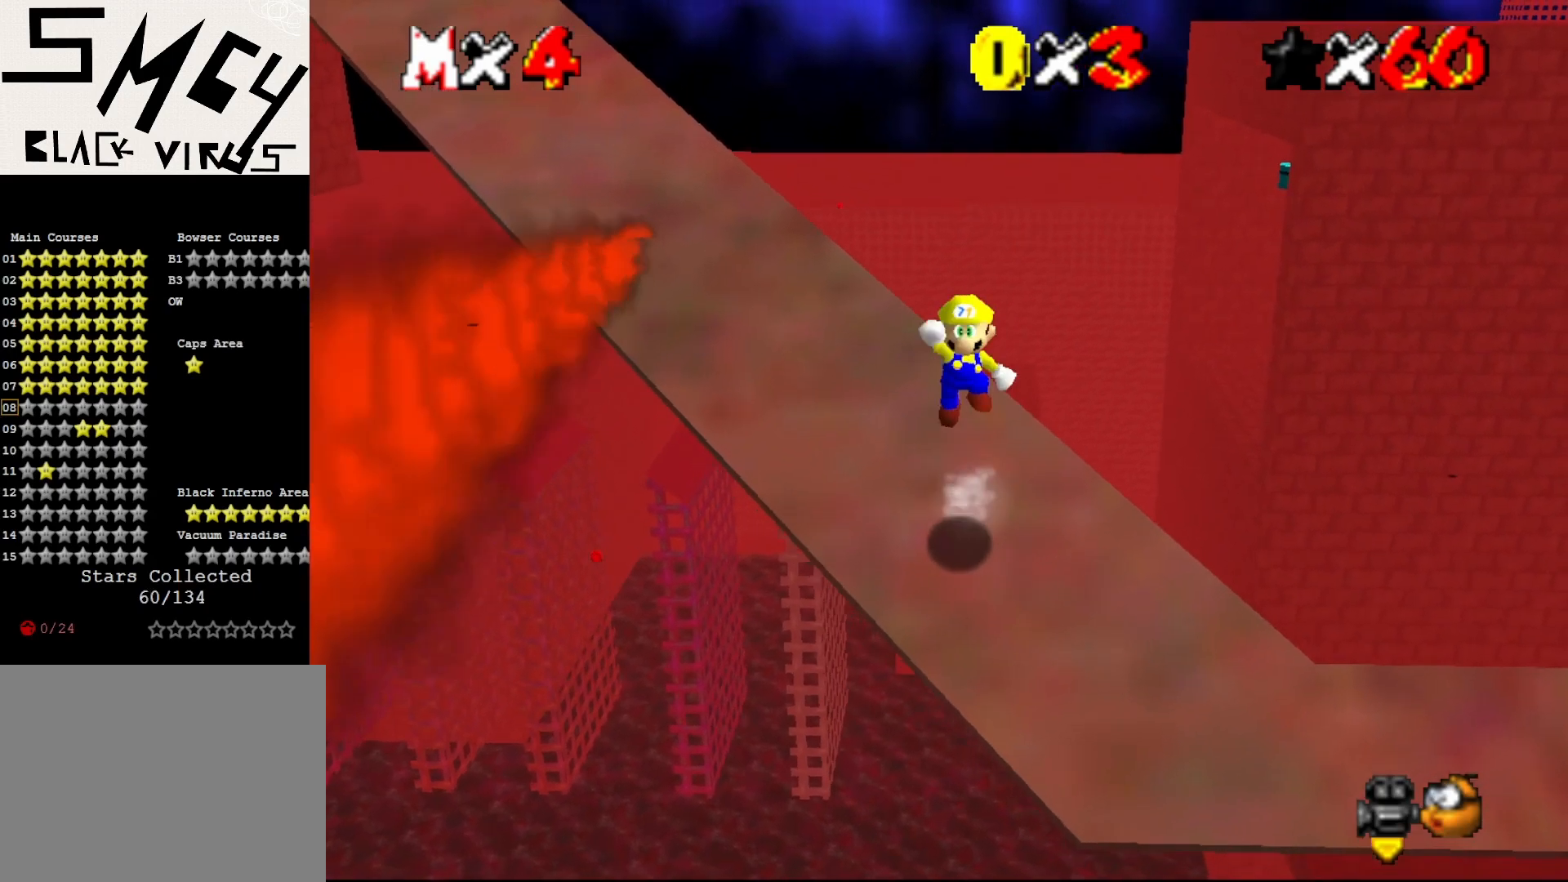
{"buttons": ["A", "B"], "left_stick": "up-left", "events": [[500, "B", "down"]]}
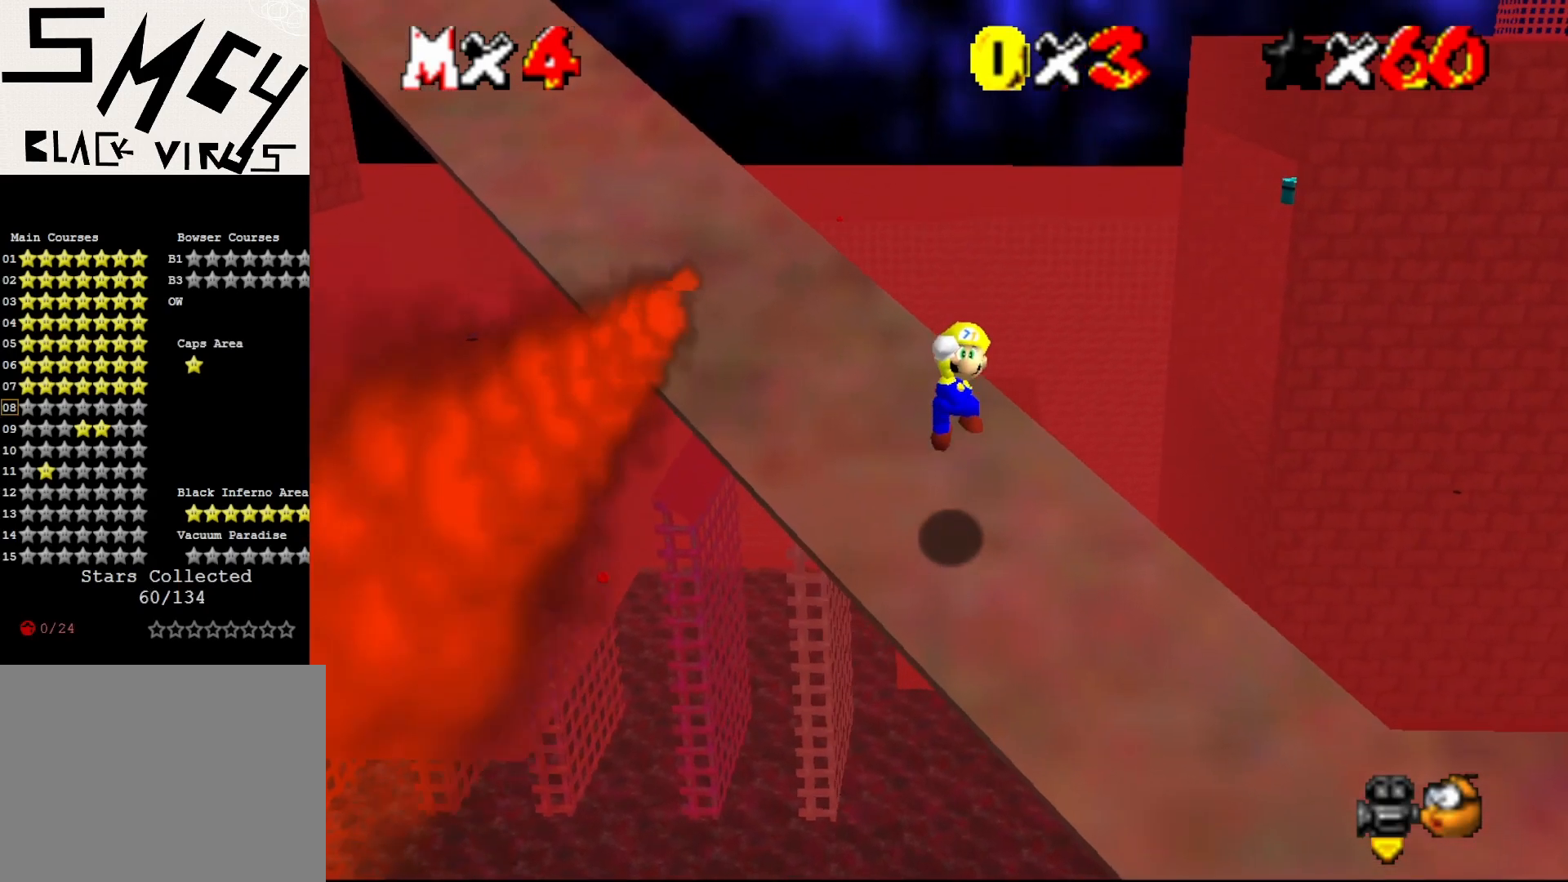
{"buttons": [], "left_stick": "up-left", "events": [[100, "A", "up"], [133, "B", "up"]]}
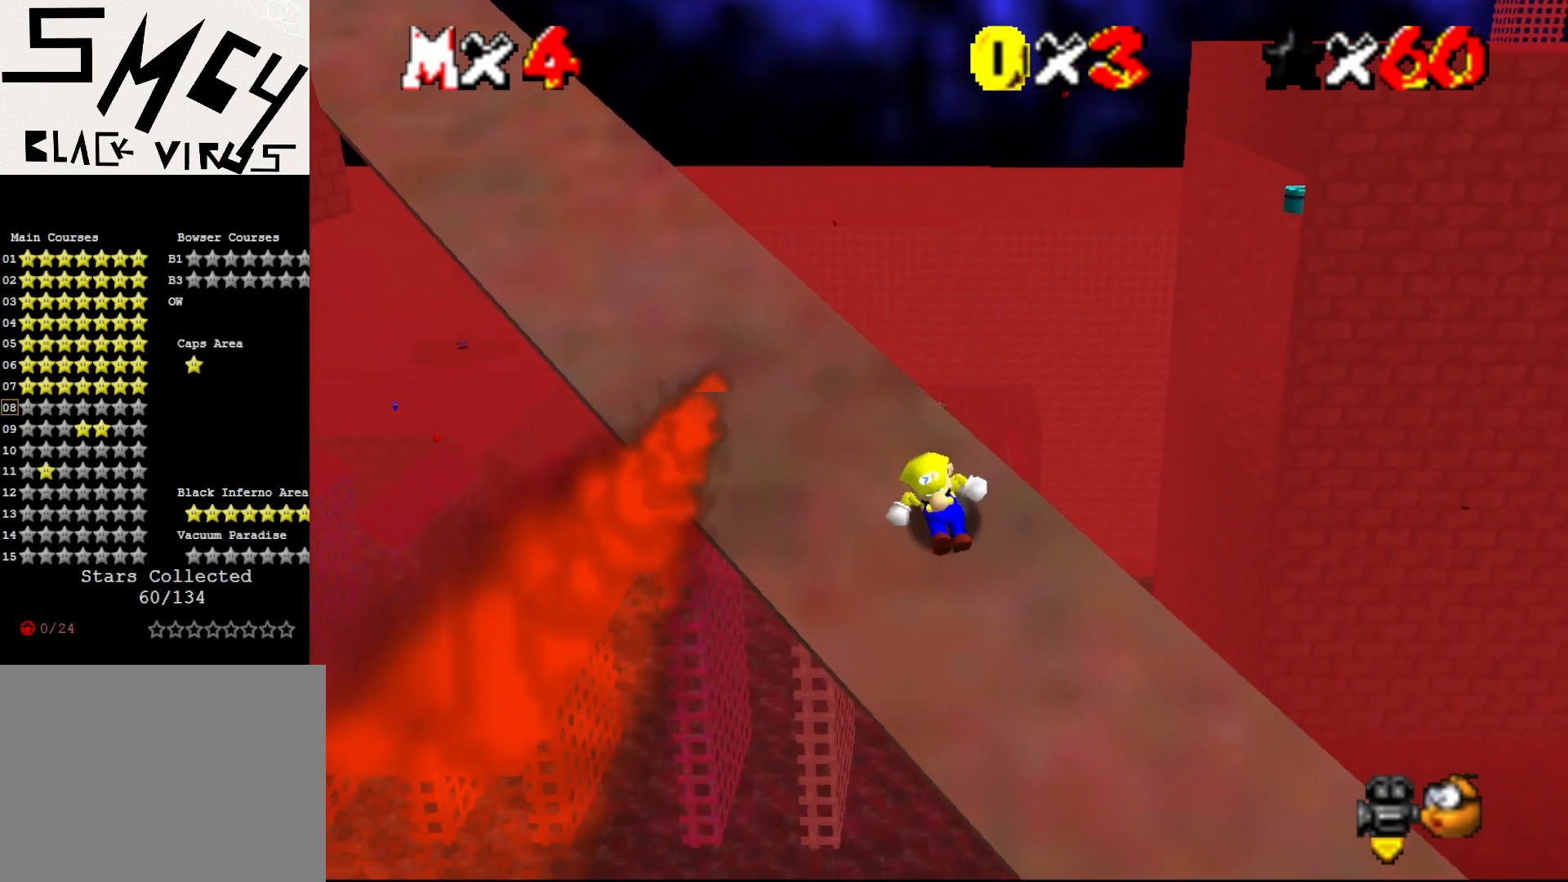
{"buttons": ["A"], "left_stick": "up-left", "events": [[117, "A", "down"]]}
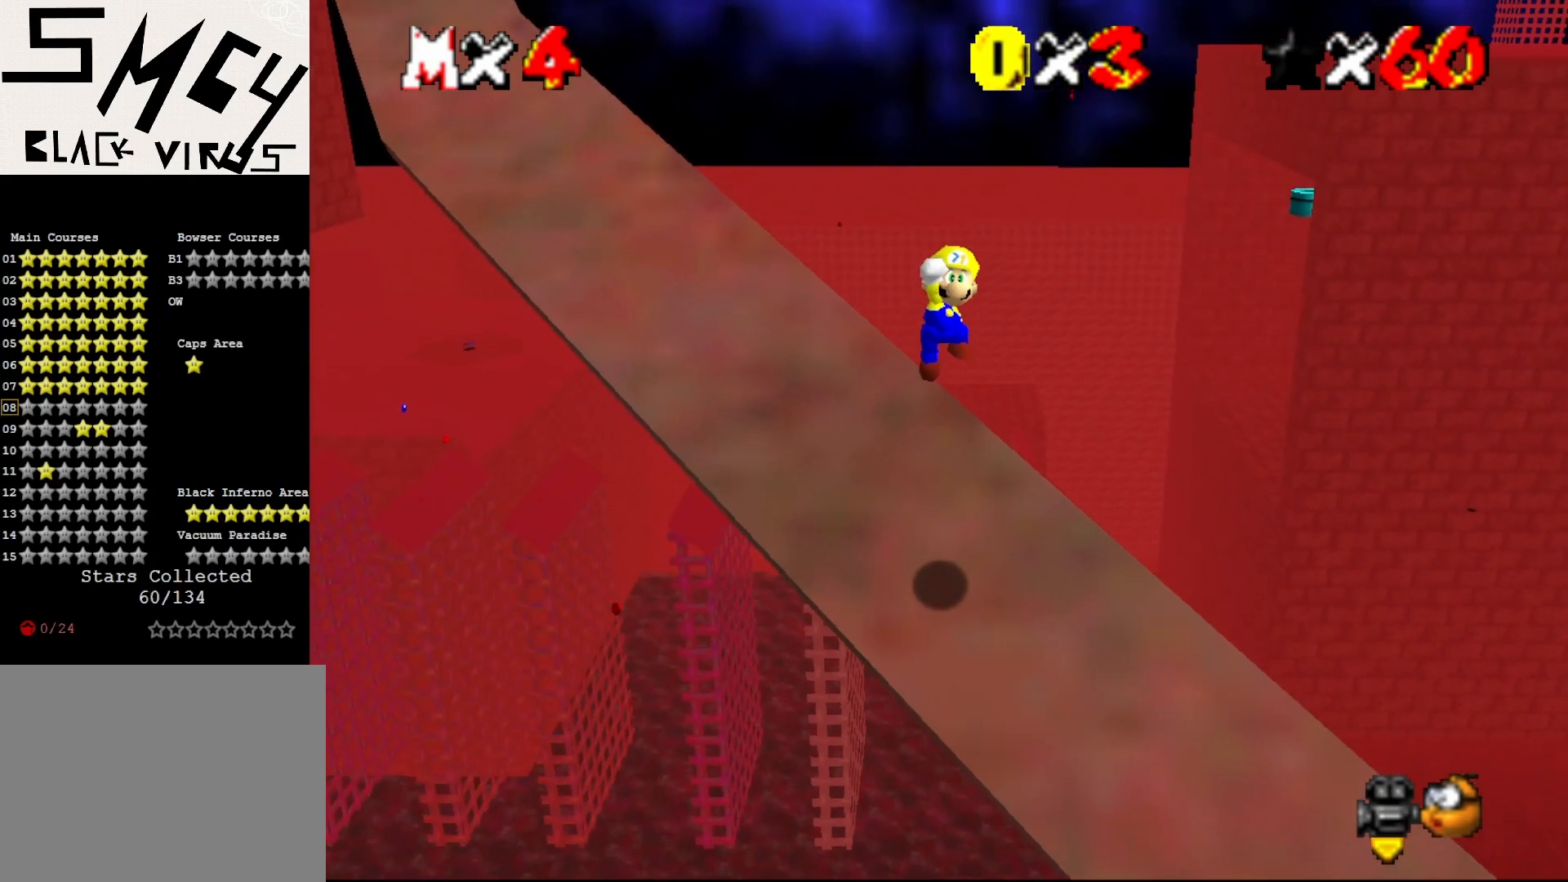
{"buttons": [], "left_stick": "up-left", "events": [[317, "B", "down"], [383, "A", "up"], [383, "B", "up"]]}
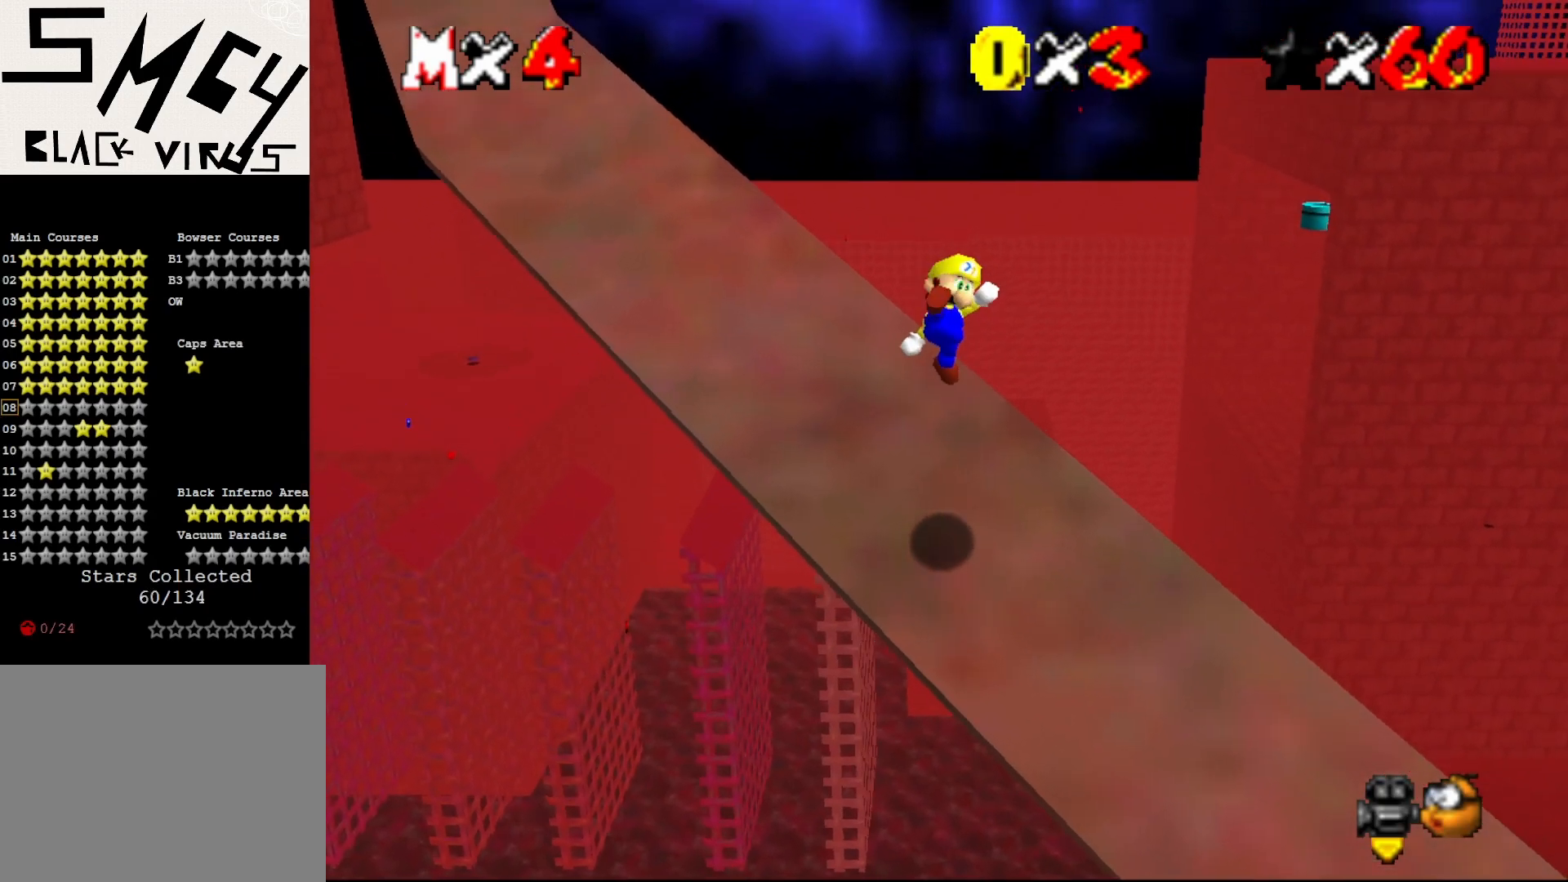
{"buttons": ["A"], "left_stick": "up-left", "events": [[417, "A", "down"]]}
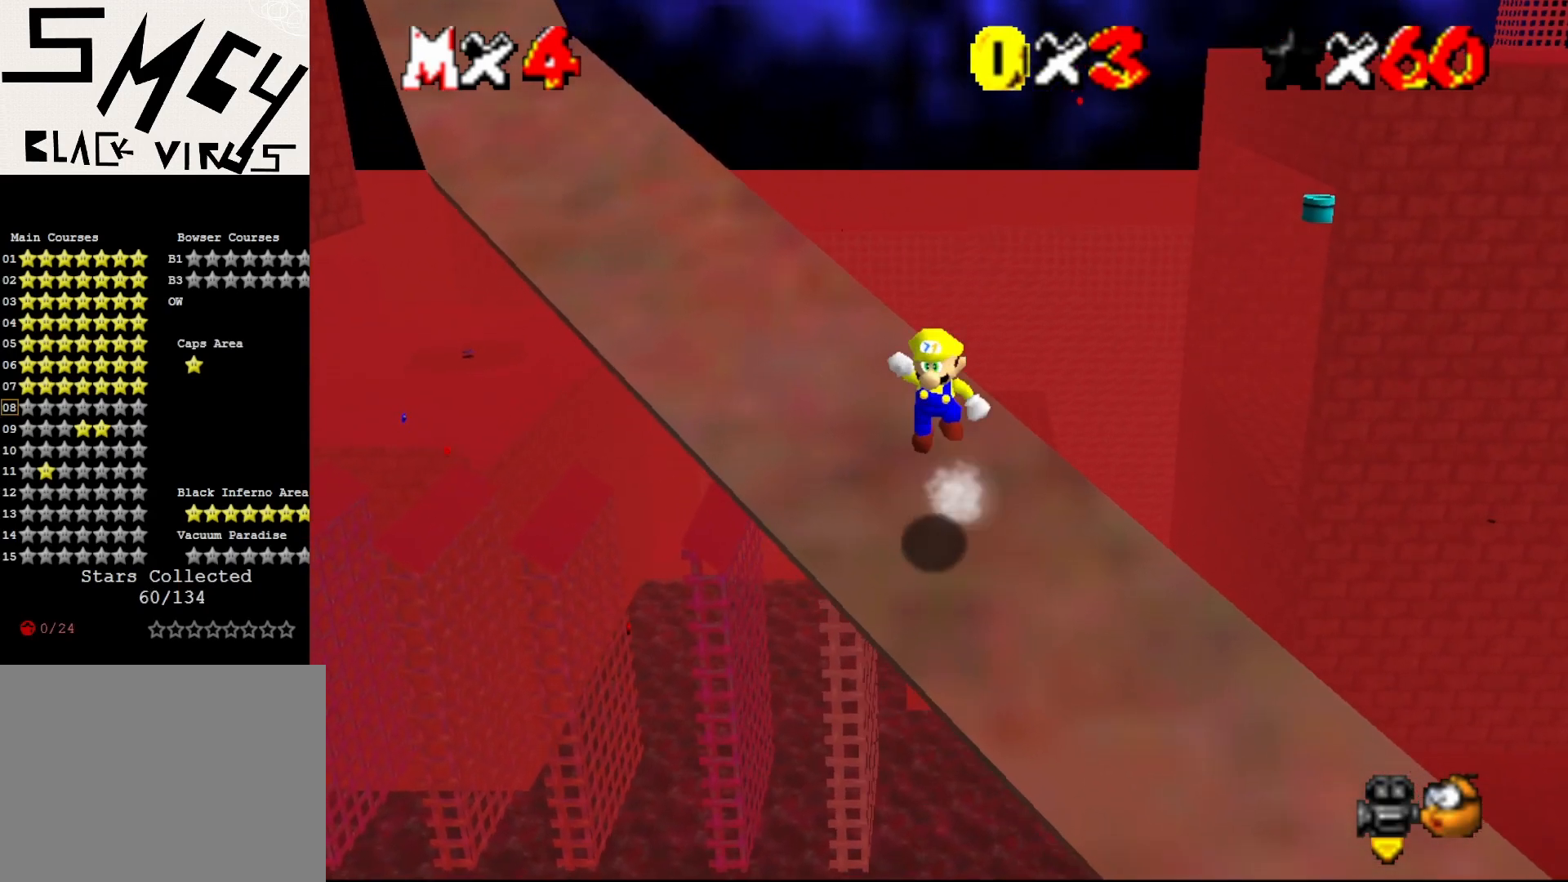
{"buttons": ["A"], "left_stick": "up-left", "events": []}
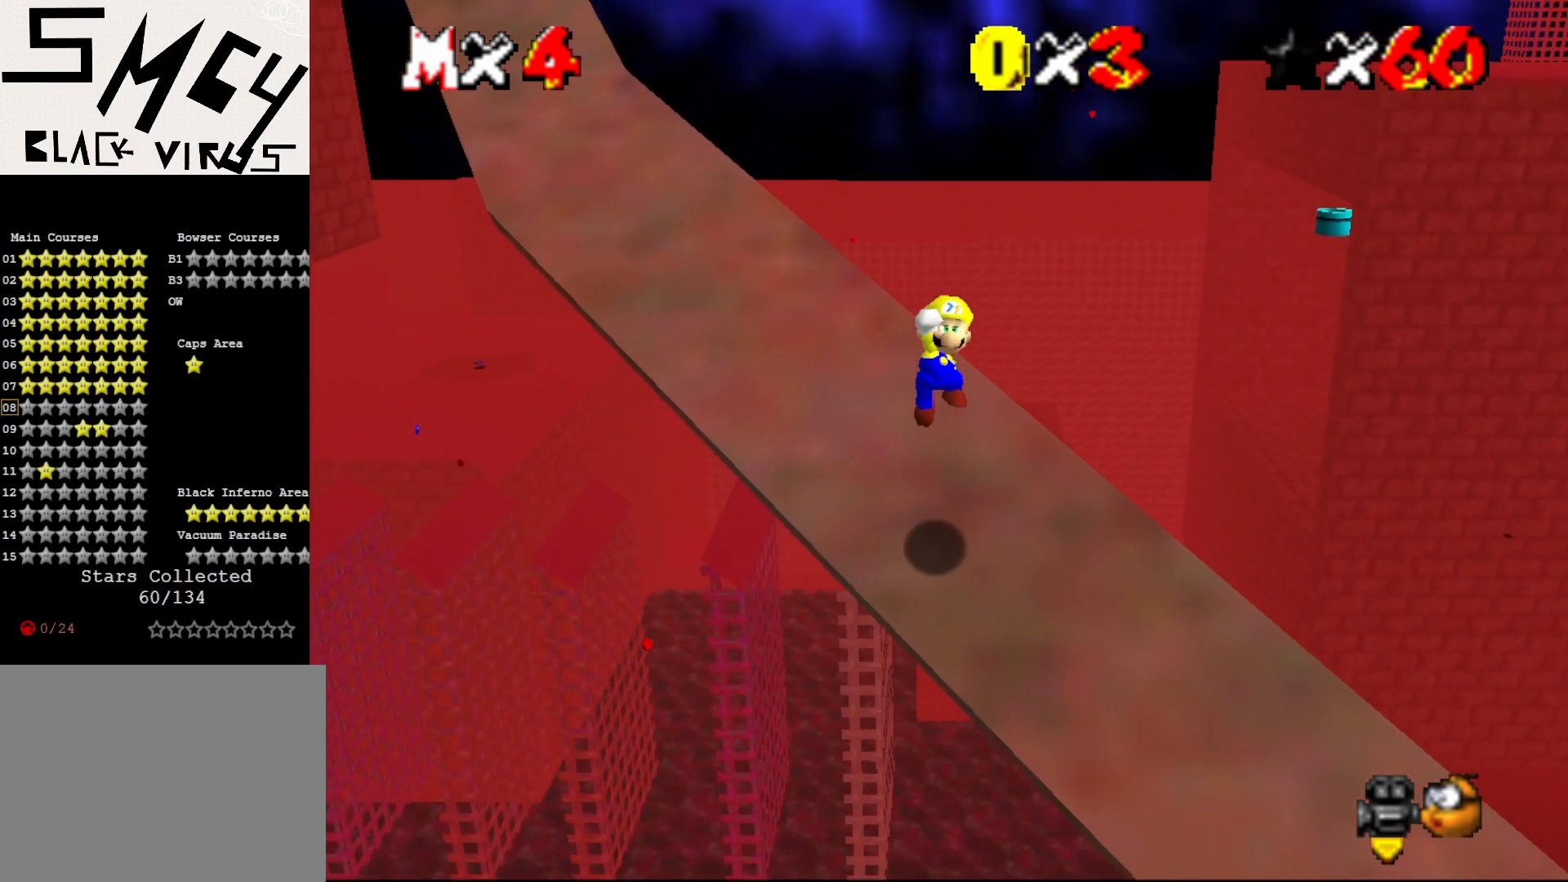
{"buttons": [], "left_stick": "up-left", "events": [[17, "B", "down"], [133, "A", "up"], [133, "B", "up"]]}
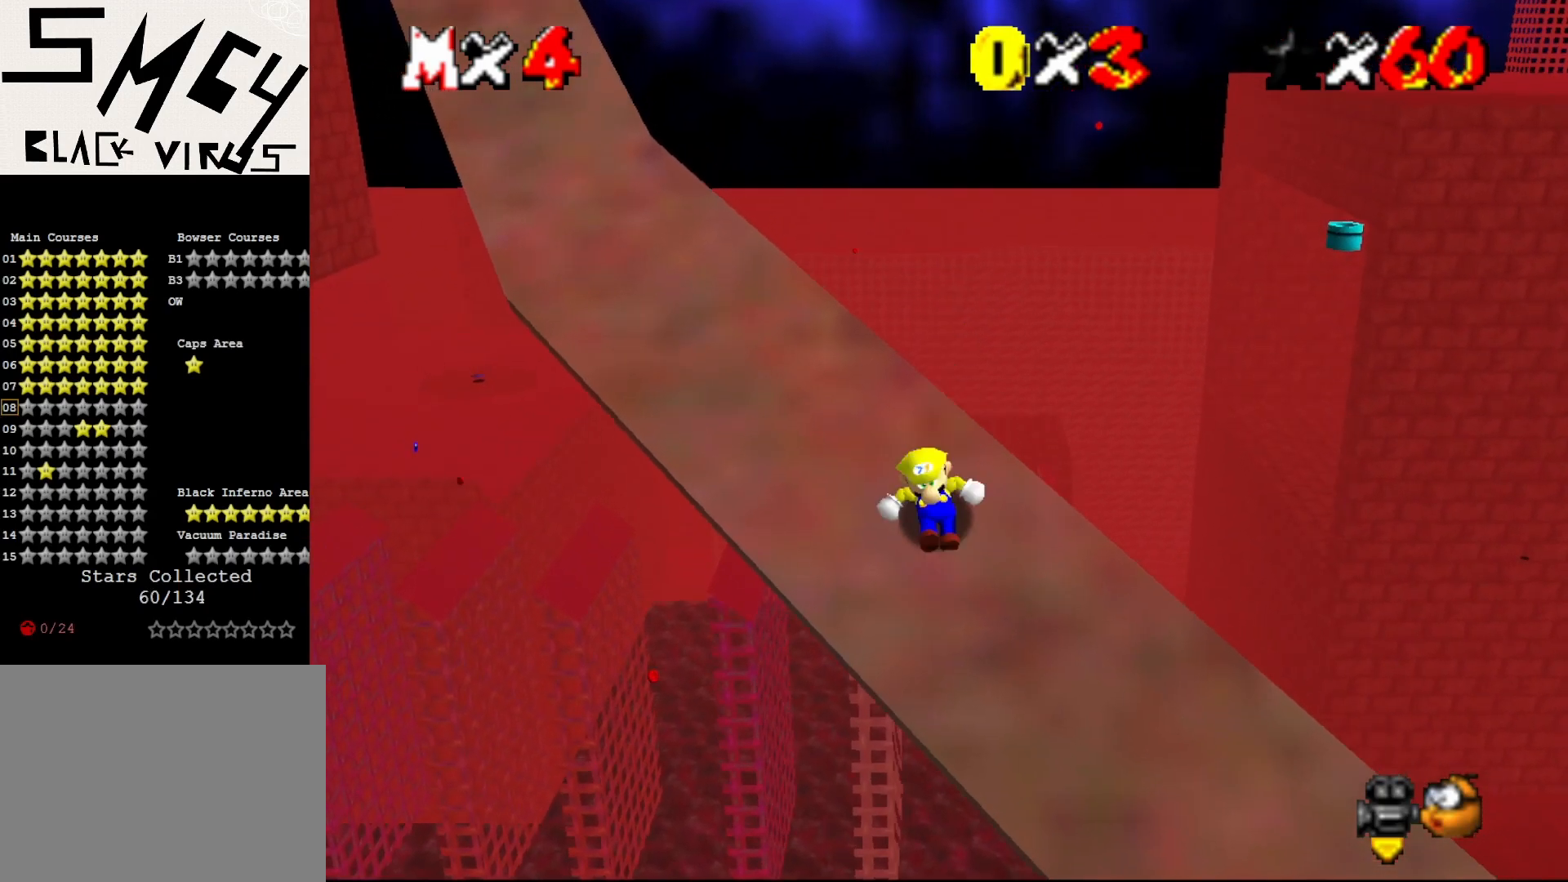
{"buttons": ["A"], "left_stick": "up-left", "events": [[167, "A", "down"]]}
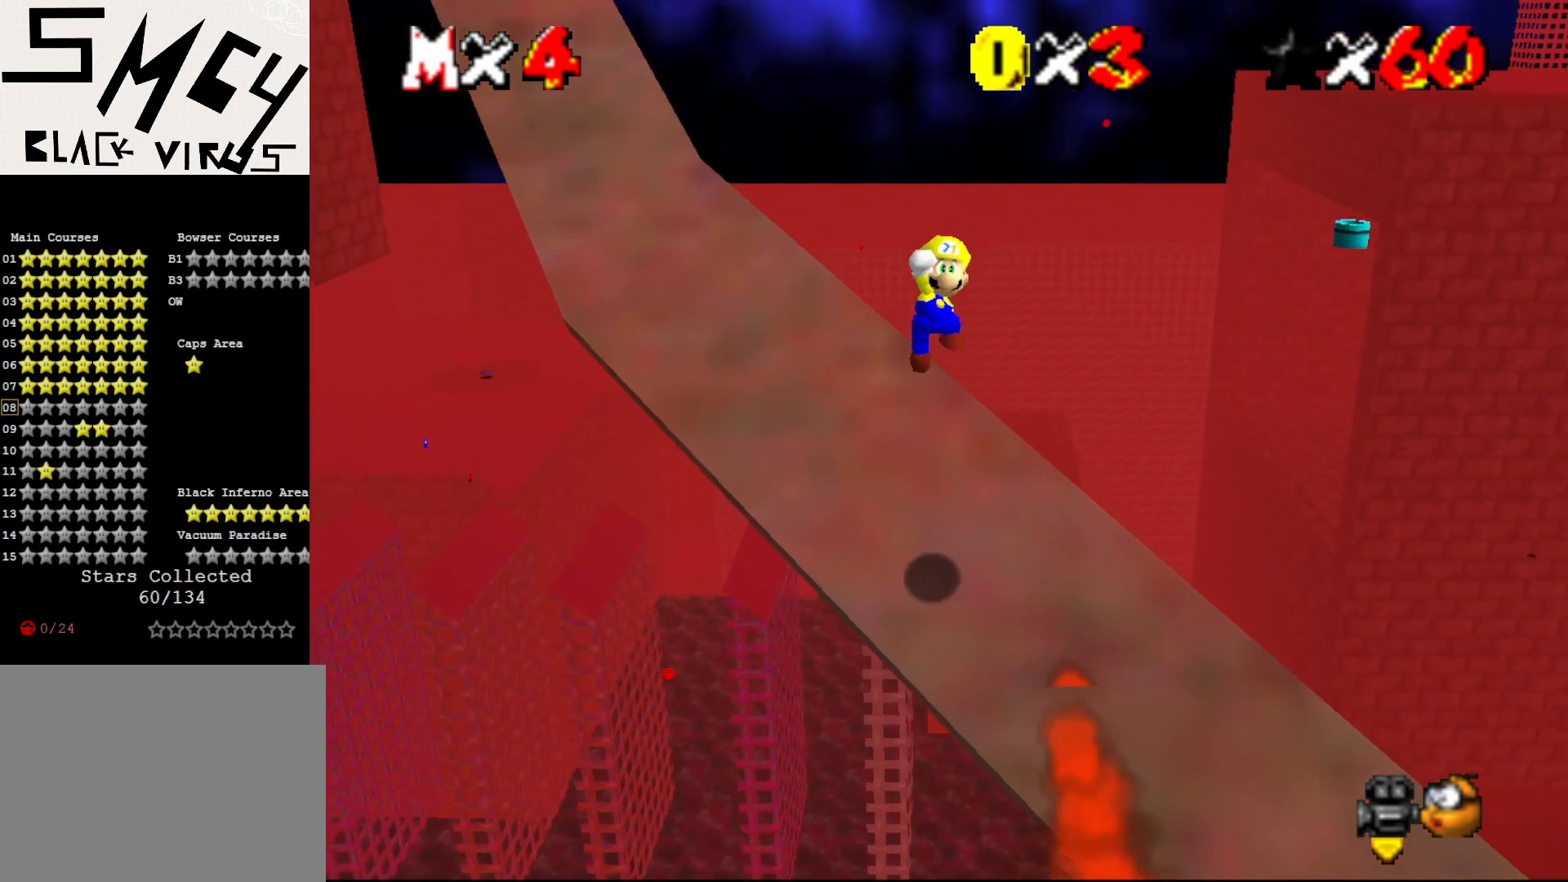
{"buttons": ["A", "B"], "left_stick": "up-left", "events": [[283, "left_stick", "center"], [317, "B", "down"], [400, "left_stick", "up-left"]]}
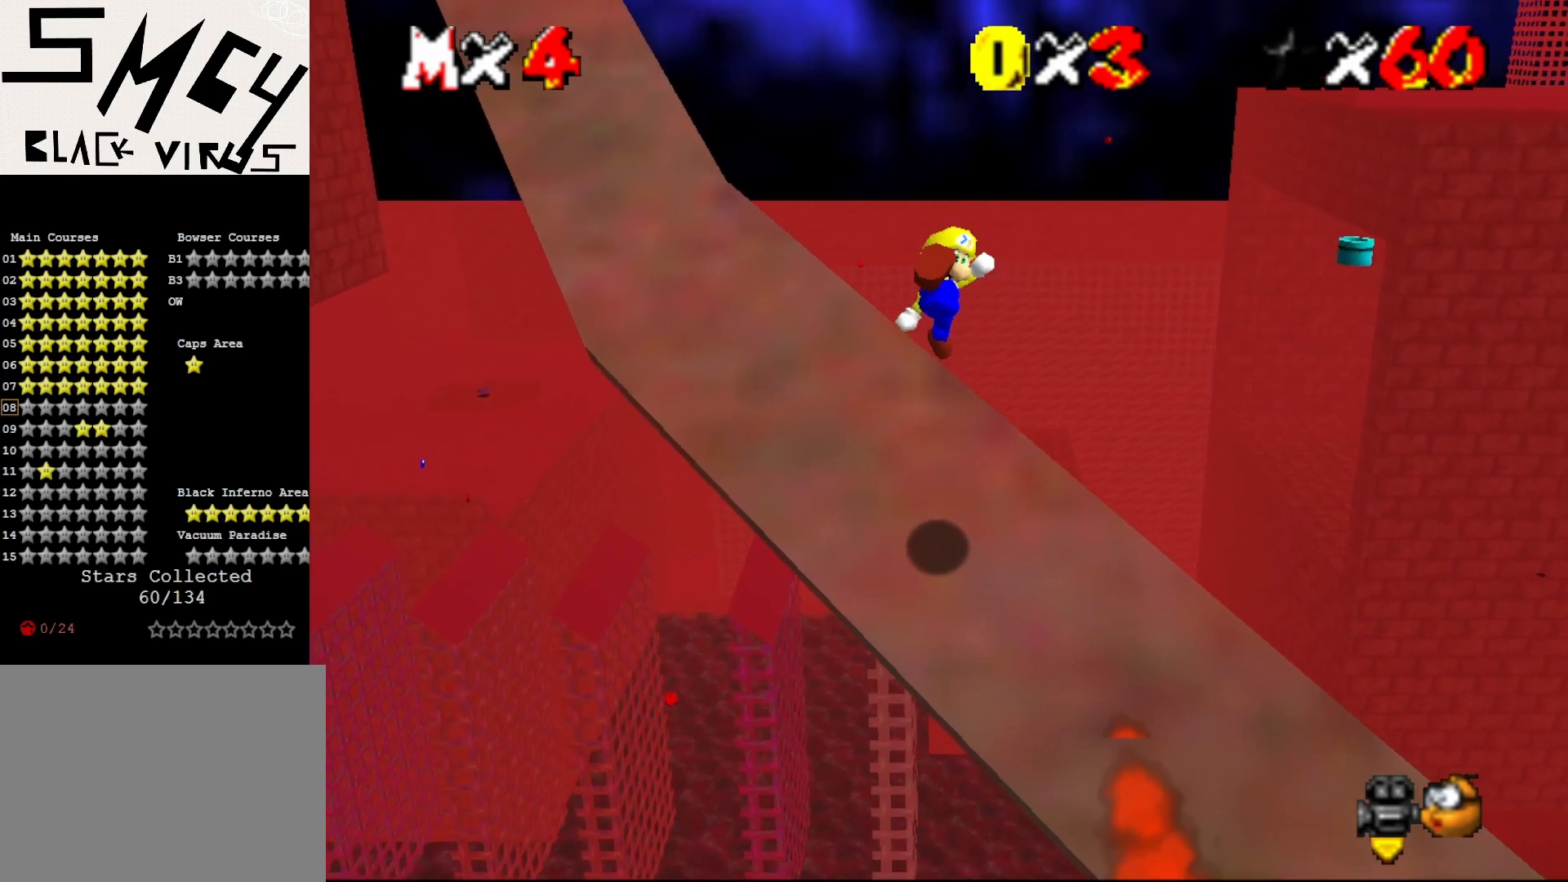
{"buttons": [], "left_stick": "up-left", "events": [[67, "A", "up"], [67, "B", "up"]]}
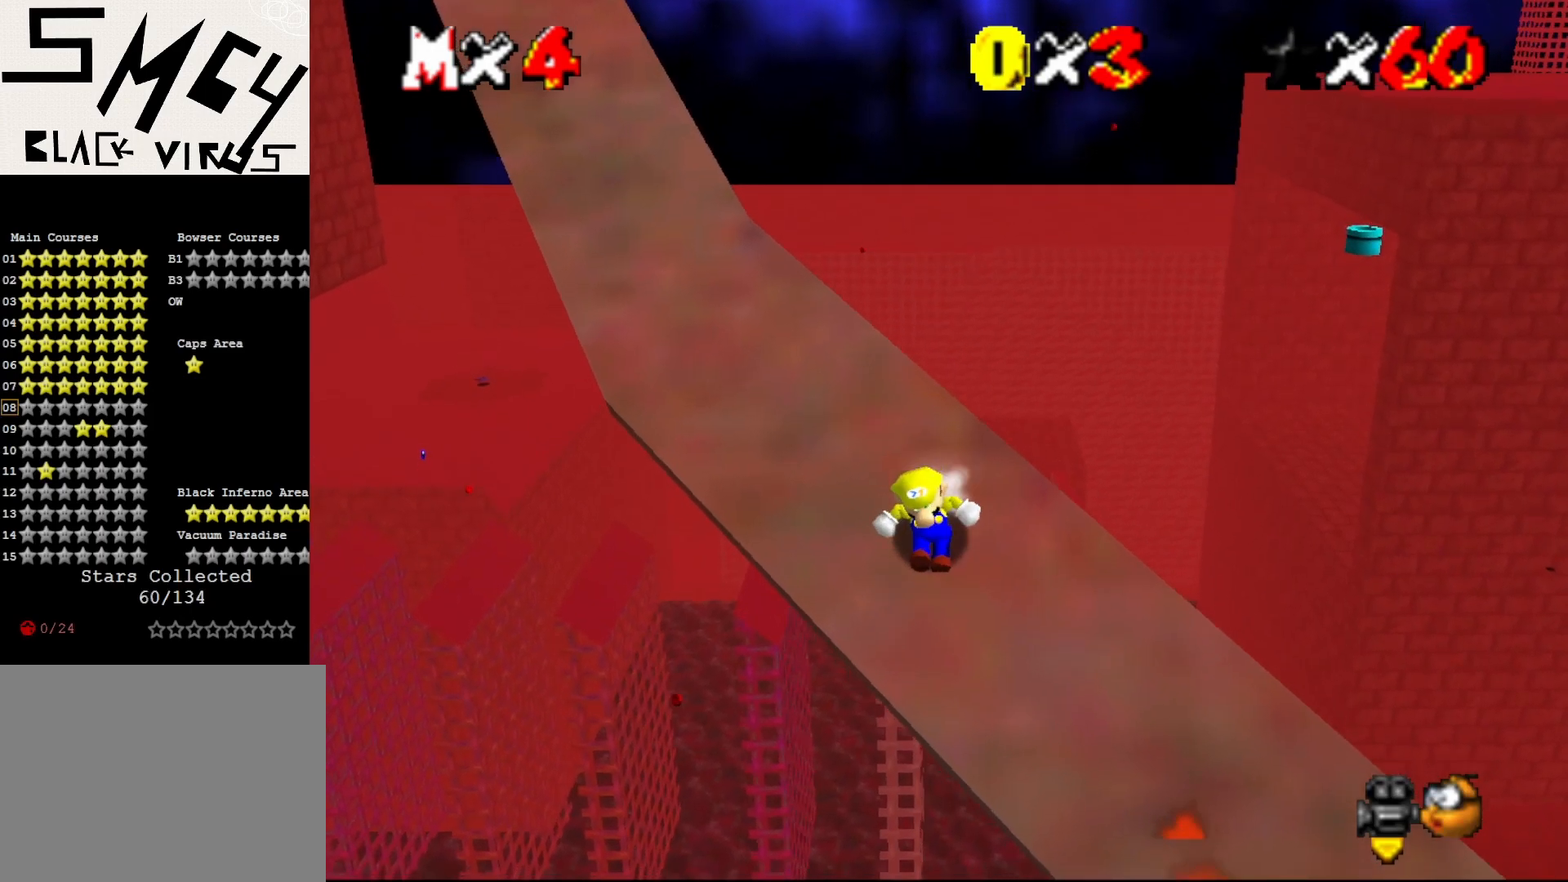
{"buttons": ["A"], "left_stick": "up-left", "events": [[17, "A", "down"]]}
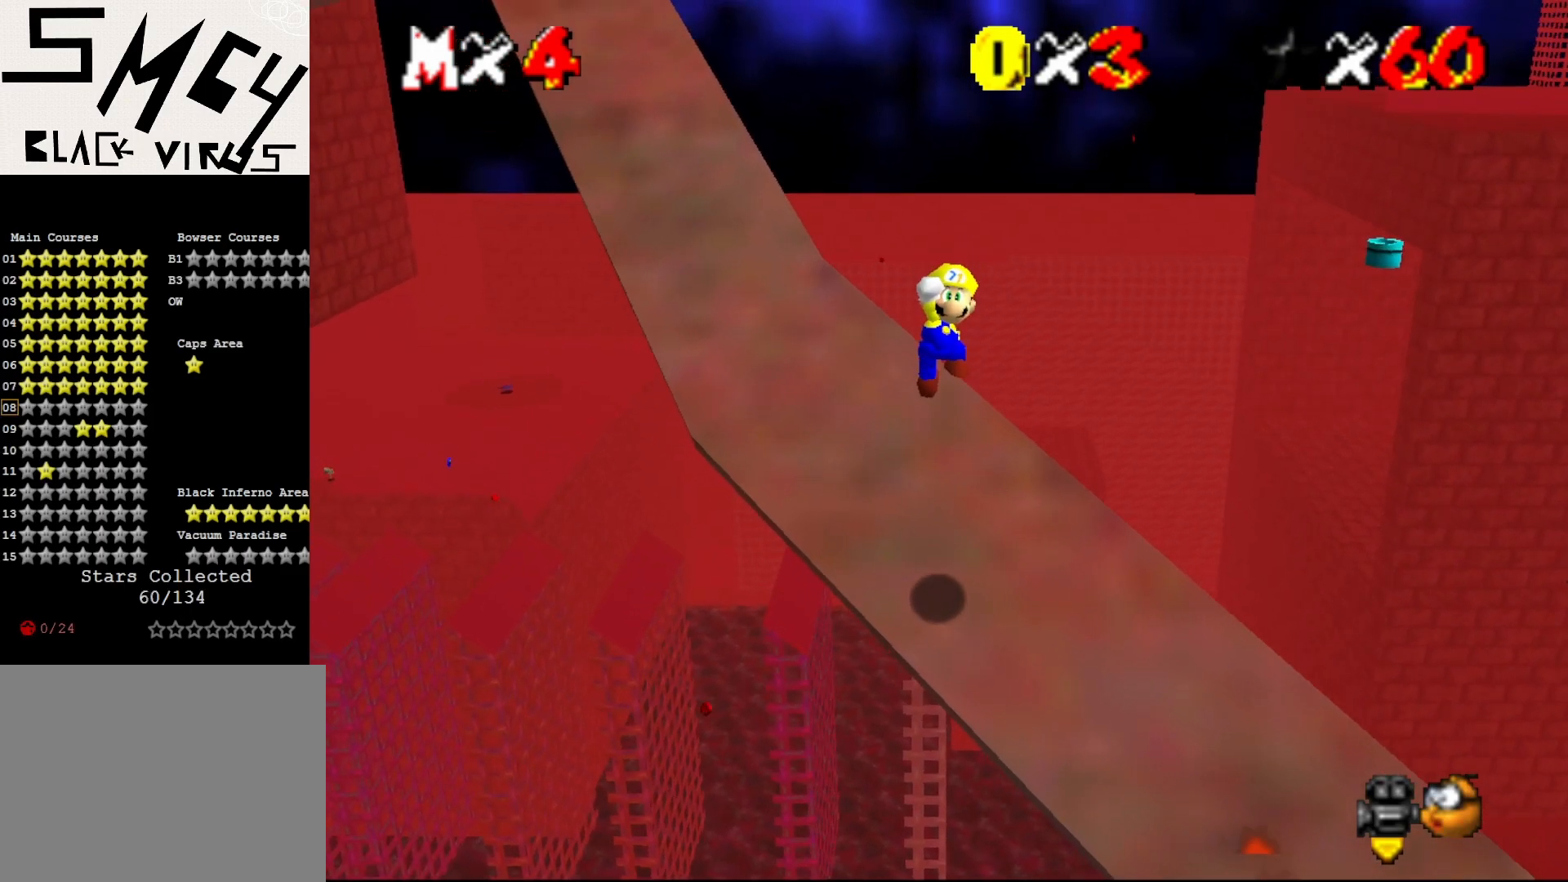
{"buttons": [], "left_stick": "up-left", "events": [[133, "B", "down"], [233, "A", "up"], [300, "B", "up"]]}
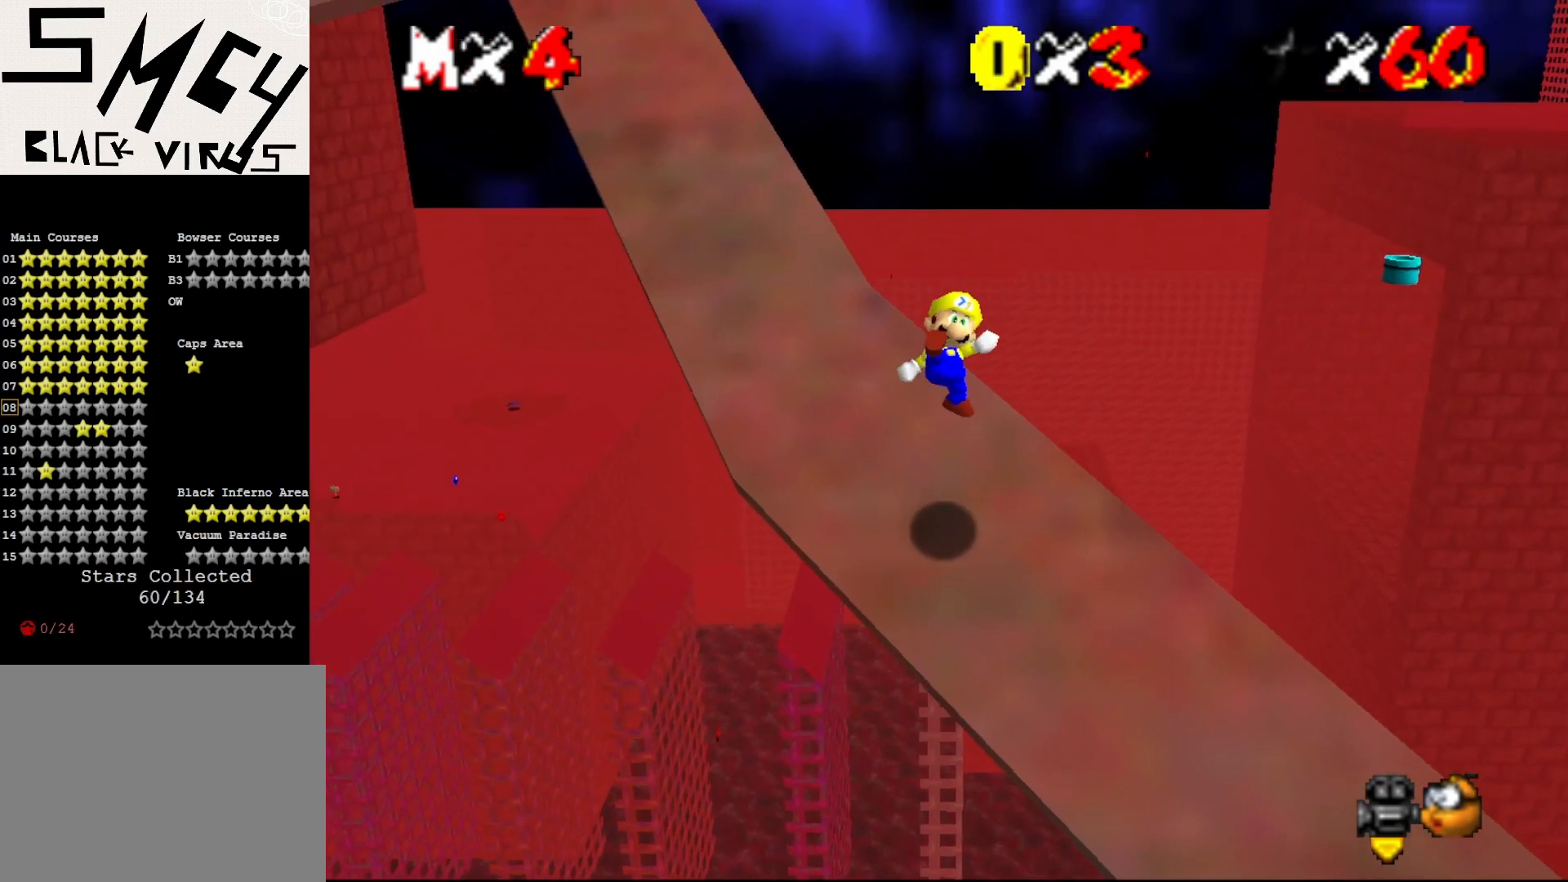
{"buttons": ["A"], "left_stick": "up-left", "events": [[350, "A", "down"]]}
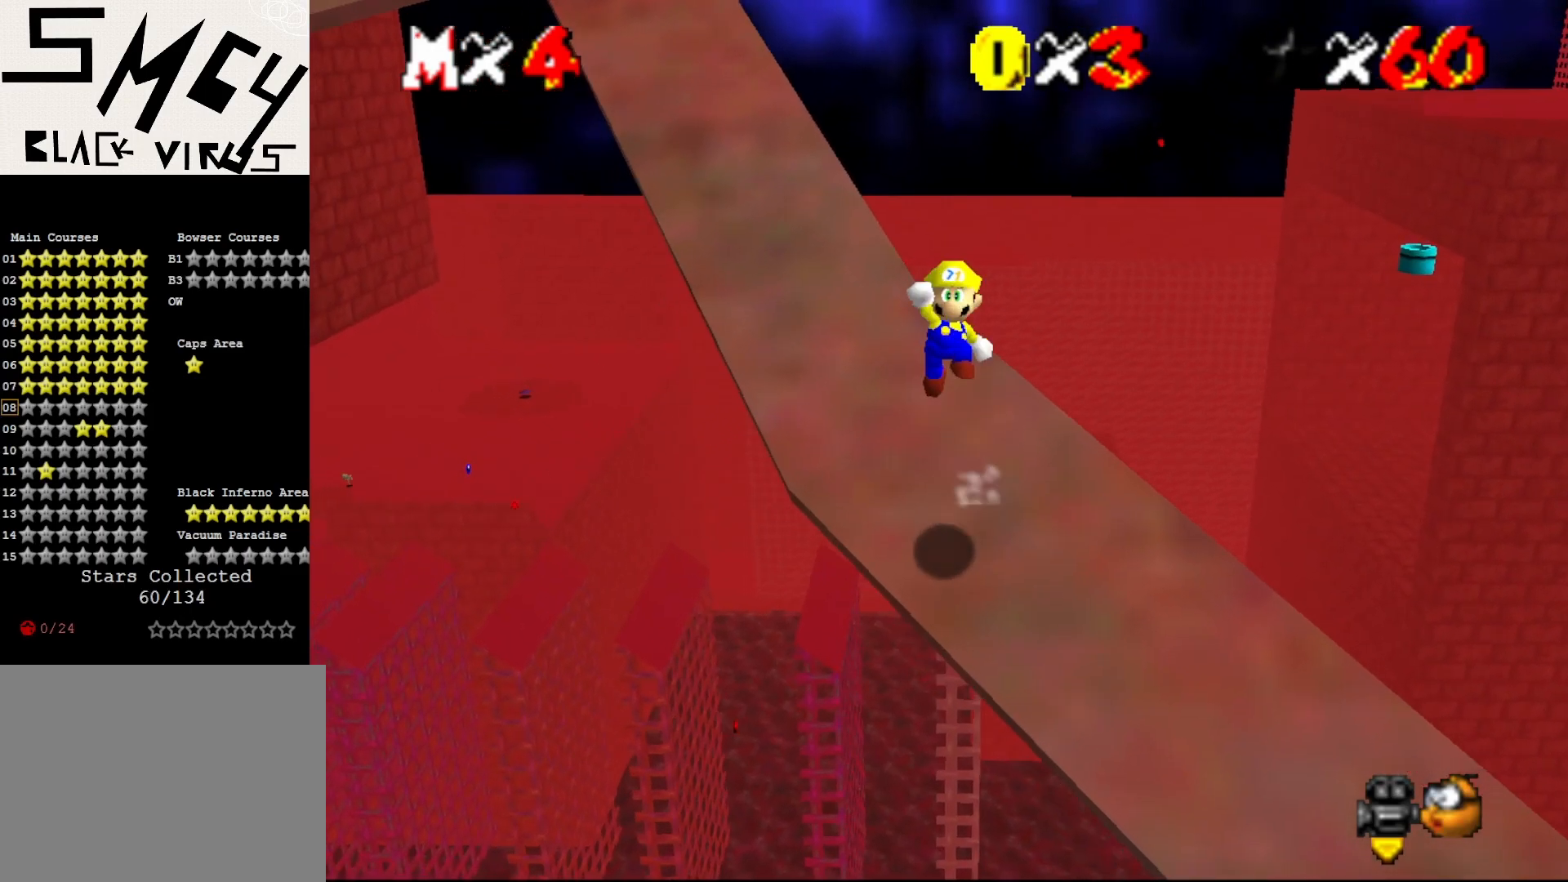
{"buttons": ["A"], "left_stick": "up-left", "events": []}
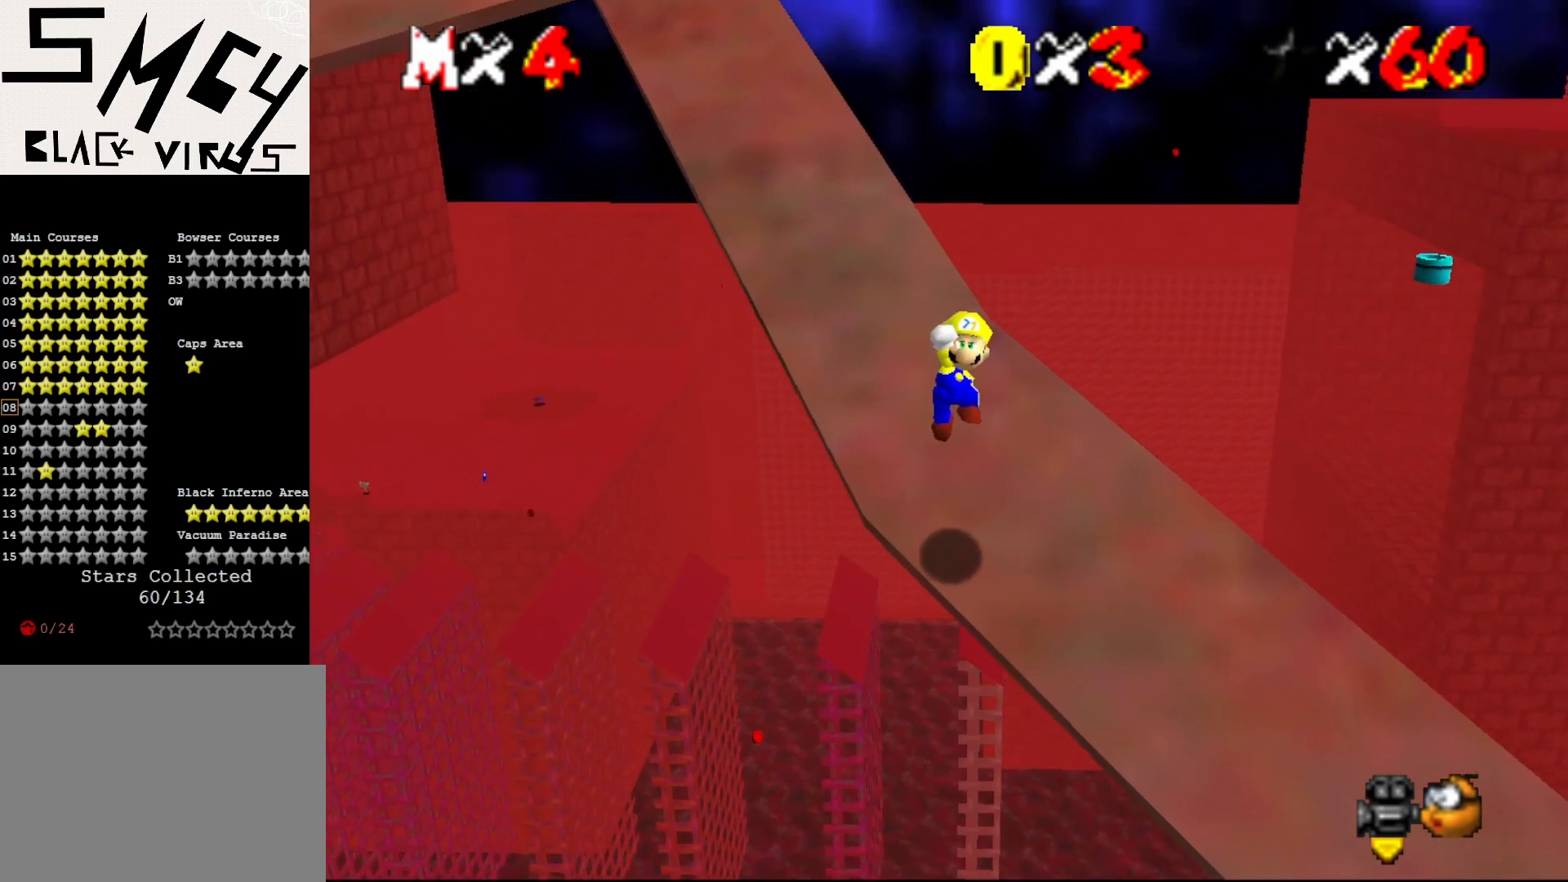
{"buttons": [], "left_stick": "up", "events": [[17, "B", "down"], [50, "A", "up"], [50, "left_stick", "up"], [117, "B", "up"]]}
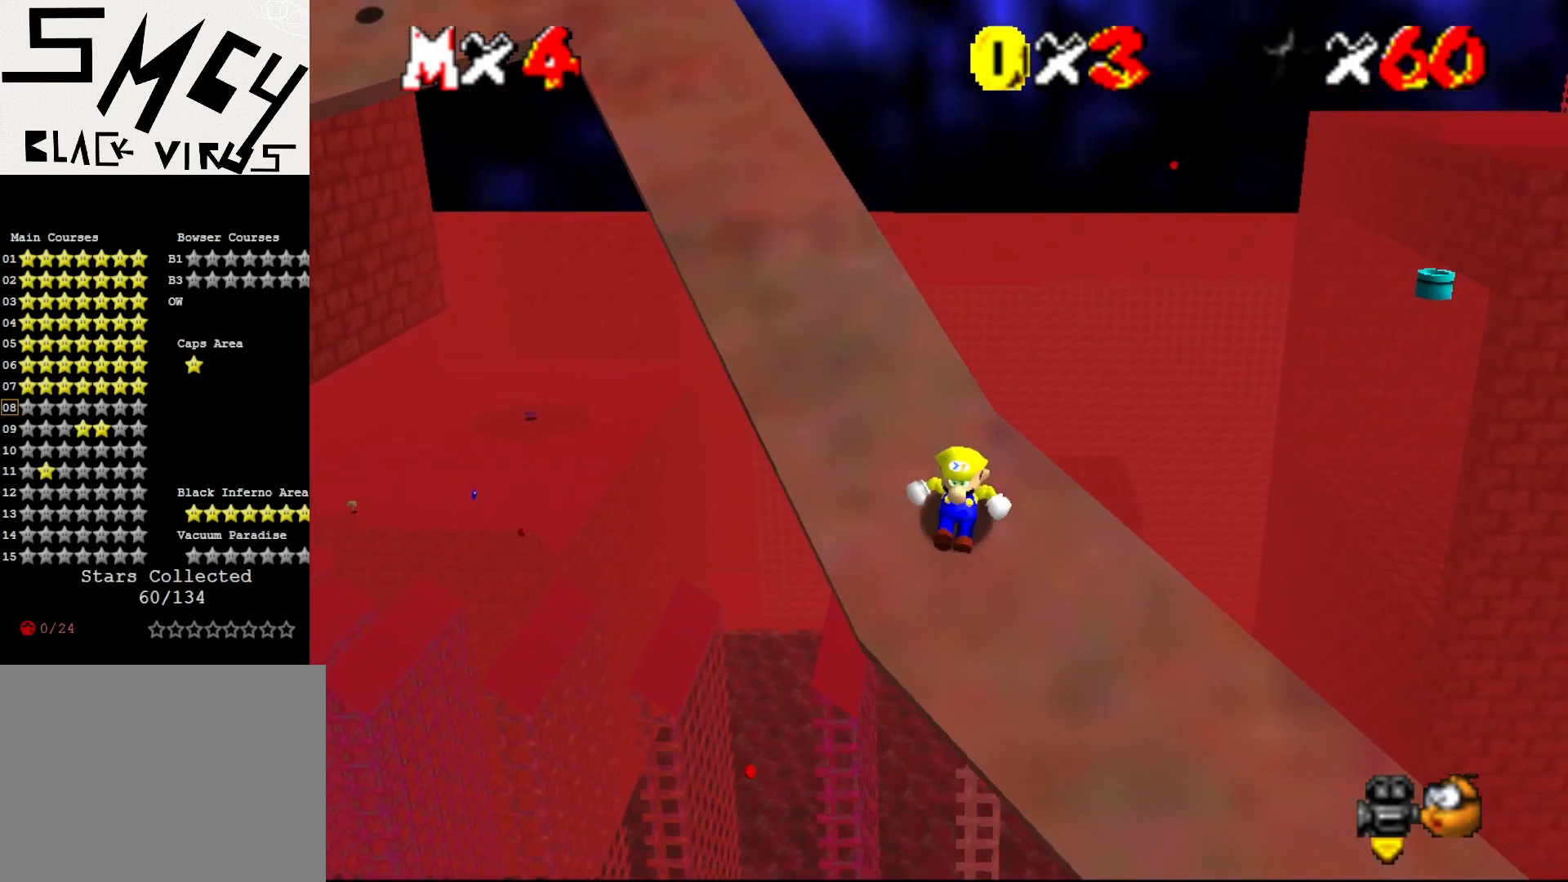
{"buttons": ["A"], "left_stick": "up-left", "events": [[200, "A", "down"], [267, "left_stick", "up-left"]]}
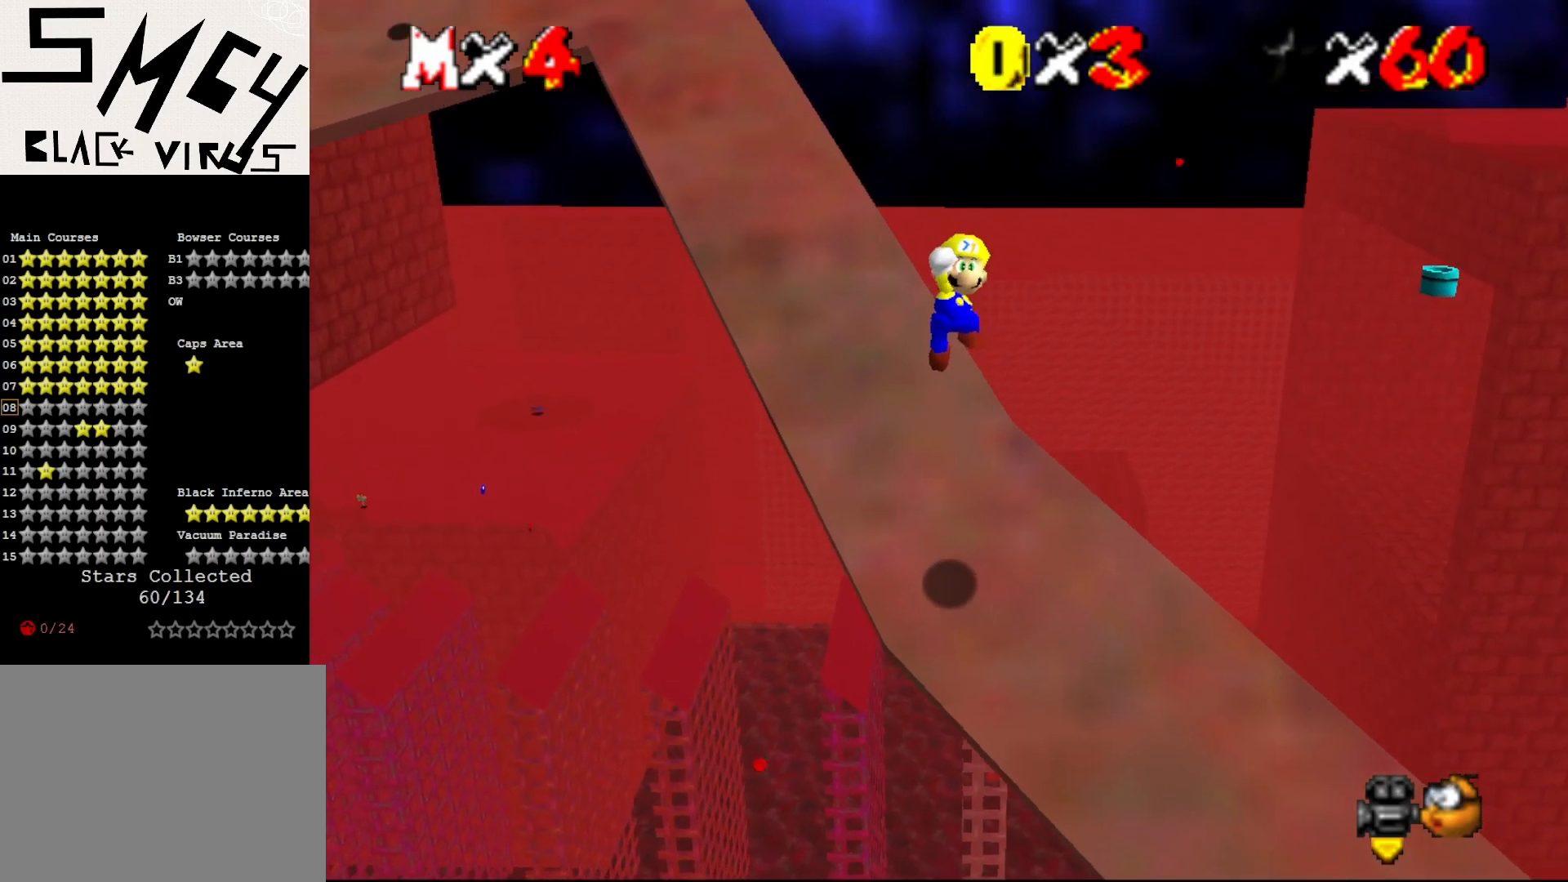
{"buttons": [], "left_stick": "up-left", "events": [[250, "B", "down"], [283, "A", "up"], [383, "B", "up"]]}
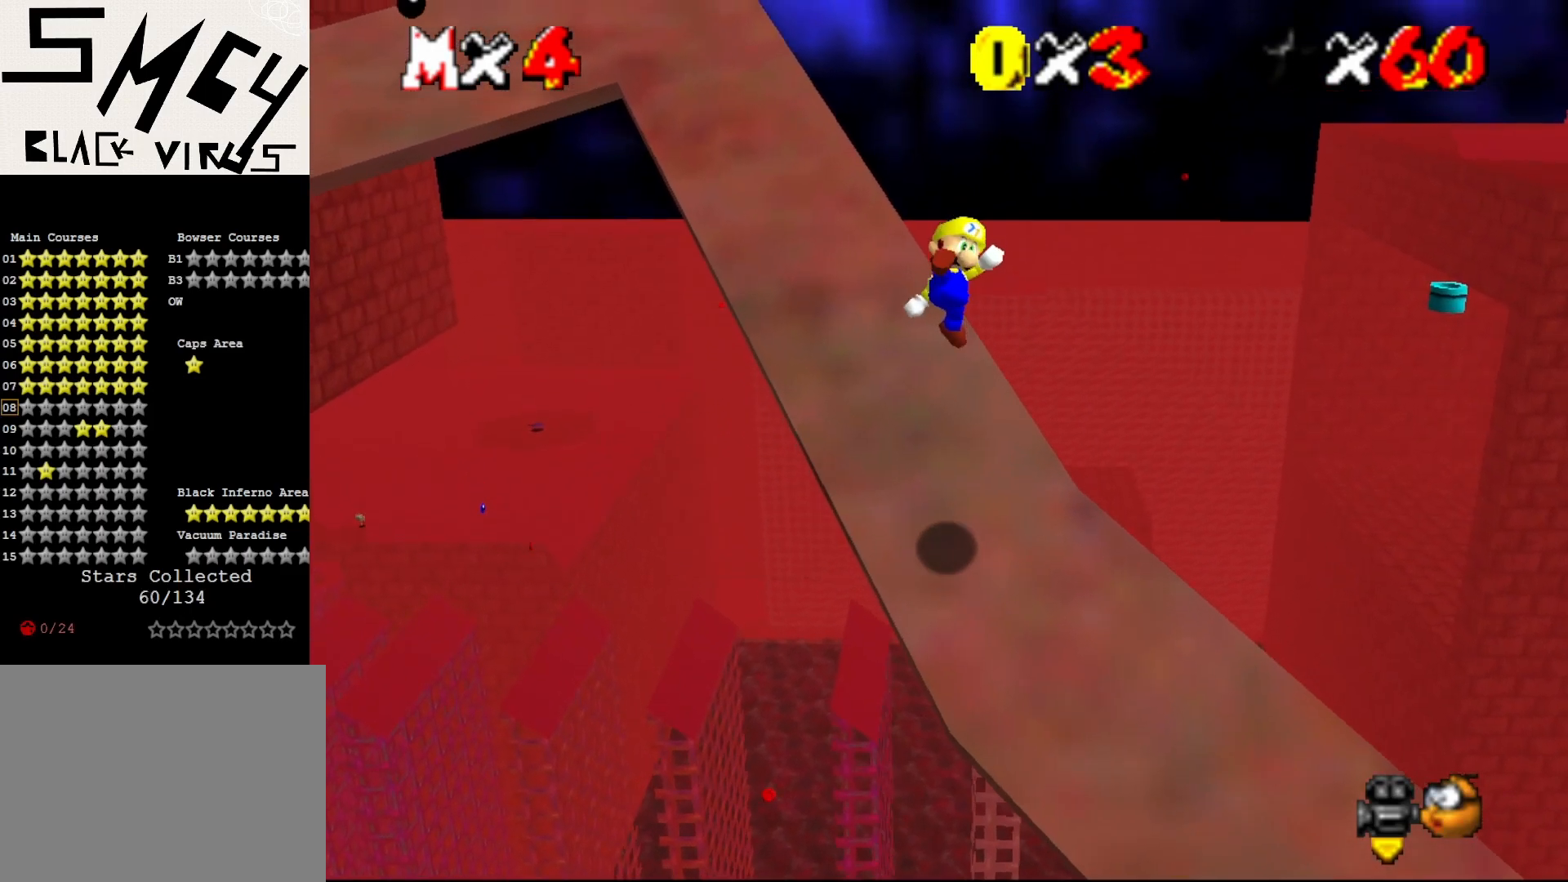
{"buttons": ["A"], "left_stick": "up-left", "events": [[450, "A", "down"]]}
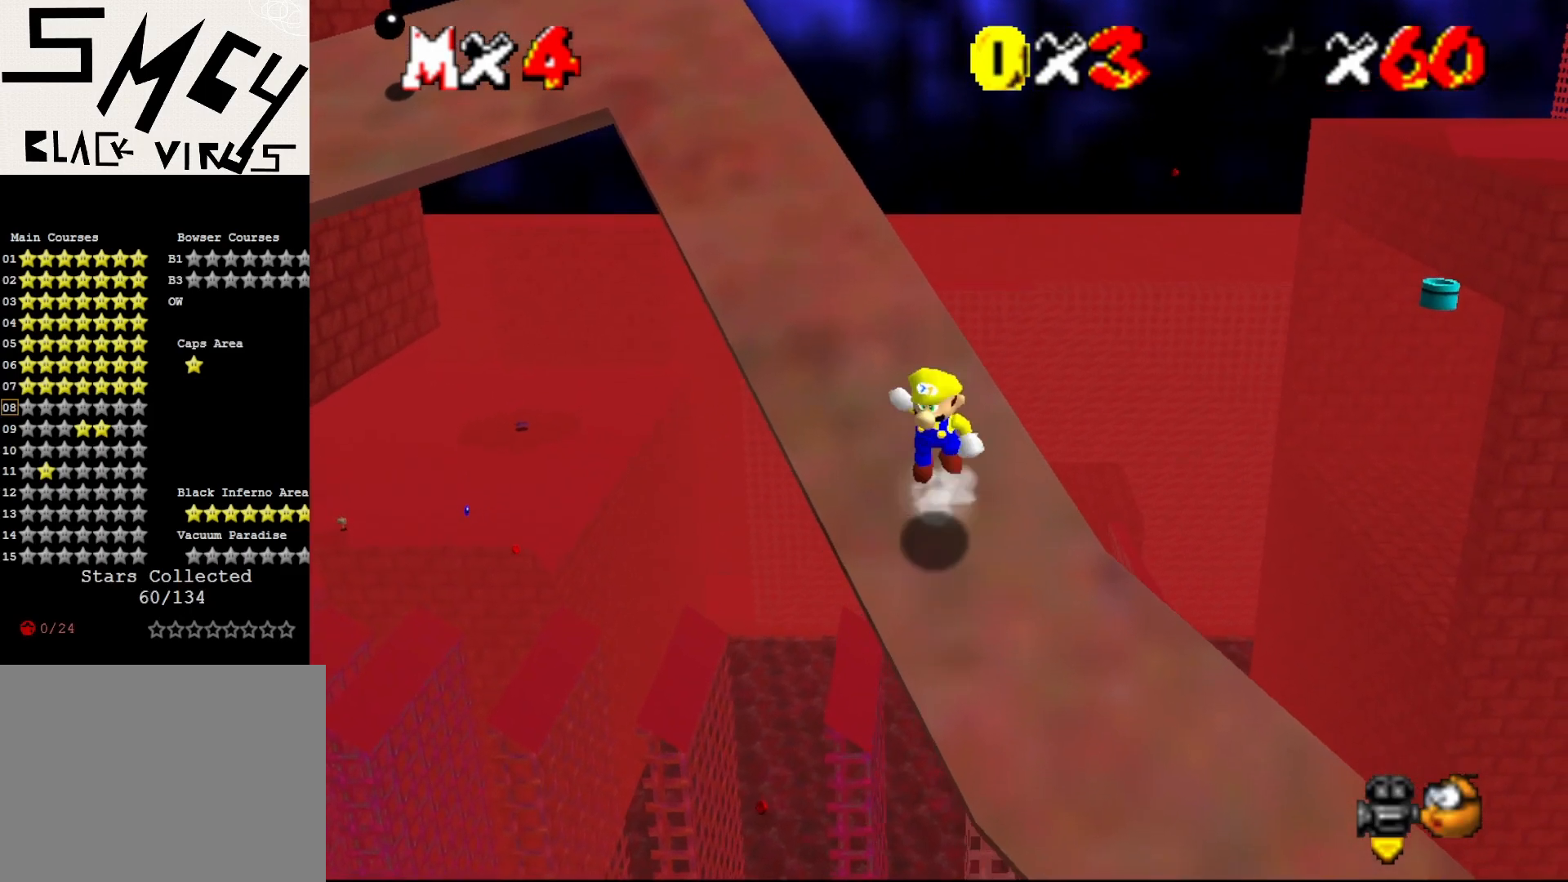
{"buttons": ["A"], "left_stick": "up-left", "events": []}
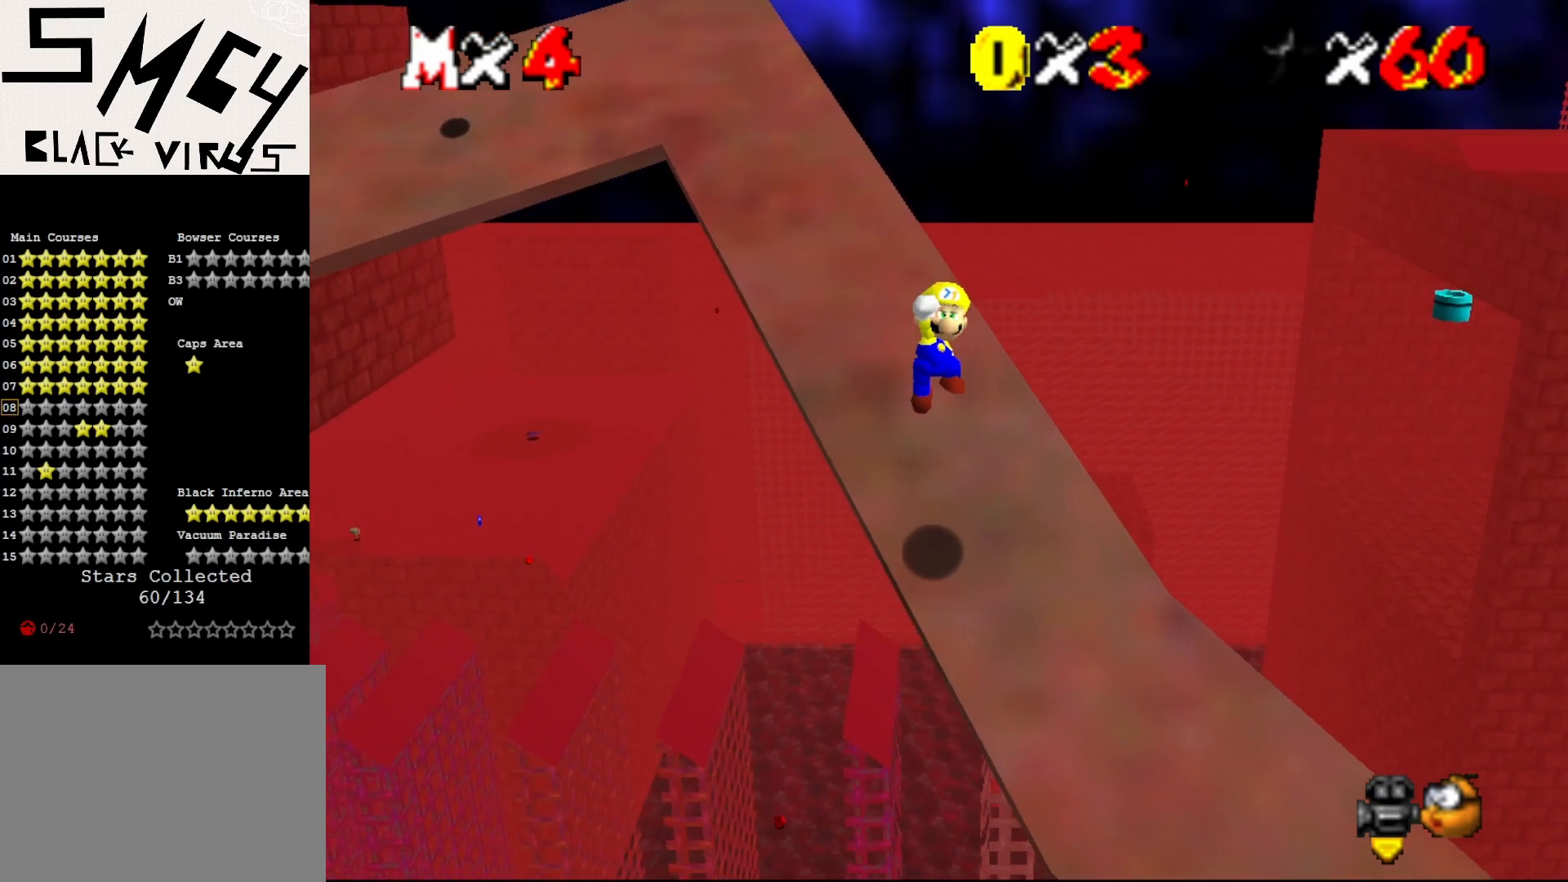
{"buttons": [], "left_stick": "up", "events": [[83, "B", "down"], [133, "A", "up"], [200, "left_stick", "up"], [233, "B", "up"]]}
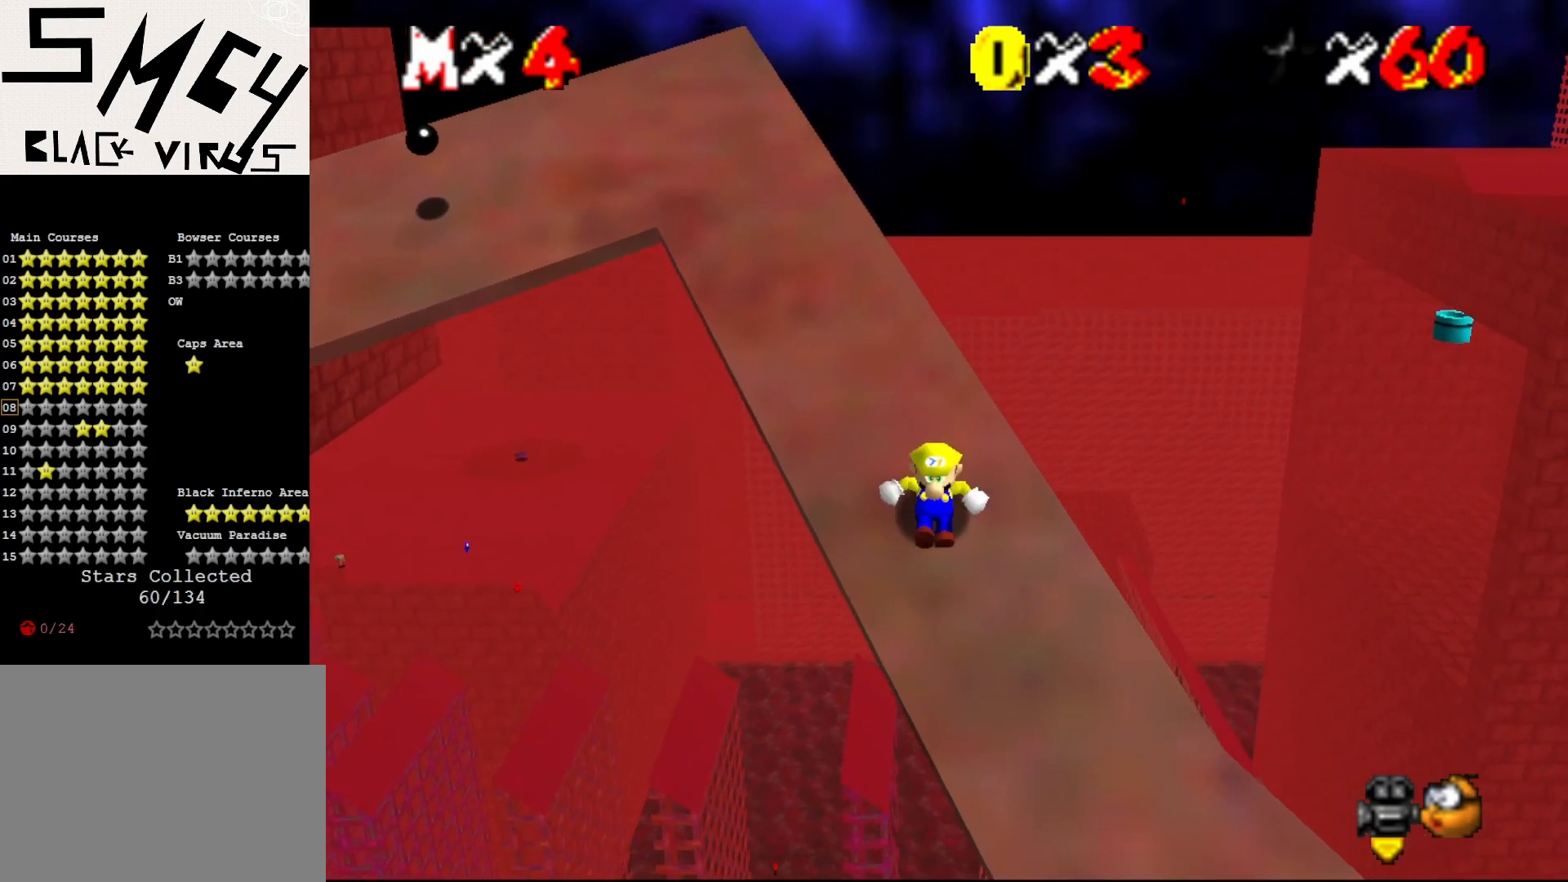
{"buttons": ["B"], "left_stick": "up", "events": [[300, "A", "down"], [383, "B", "down"], [417, "A", "up"]]}
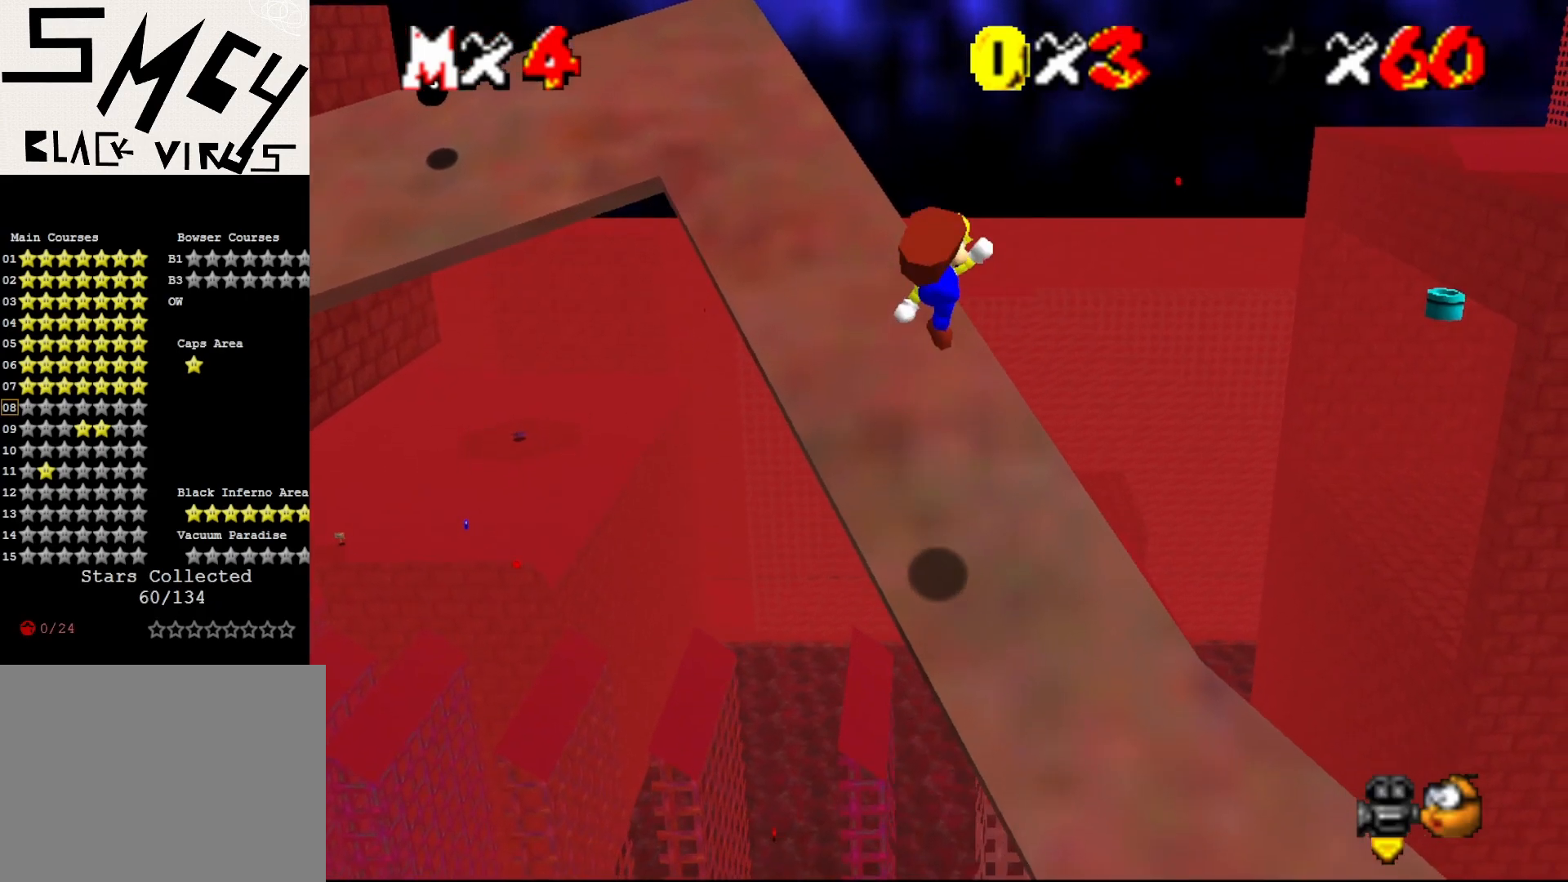
{"buttons": [], "left_stick": "up", "events": [[17, "B", "up"], [117, "left_stick", "up-right"], [433, "left_stick", "up"]]}
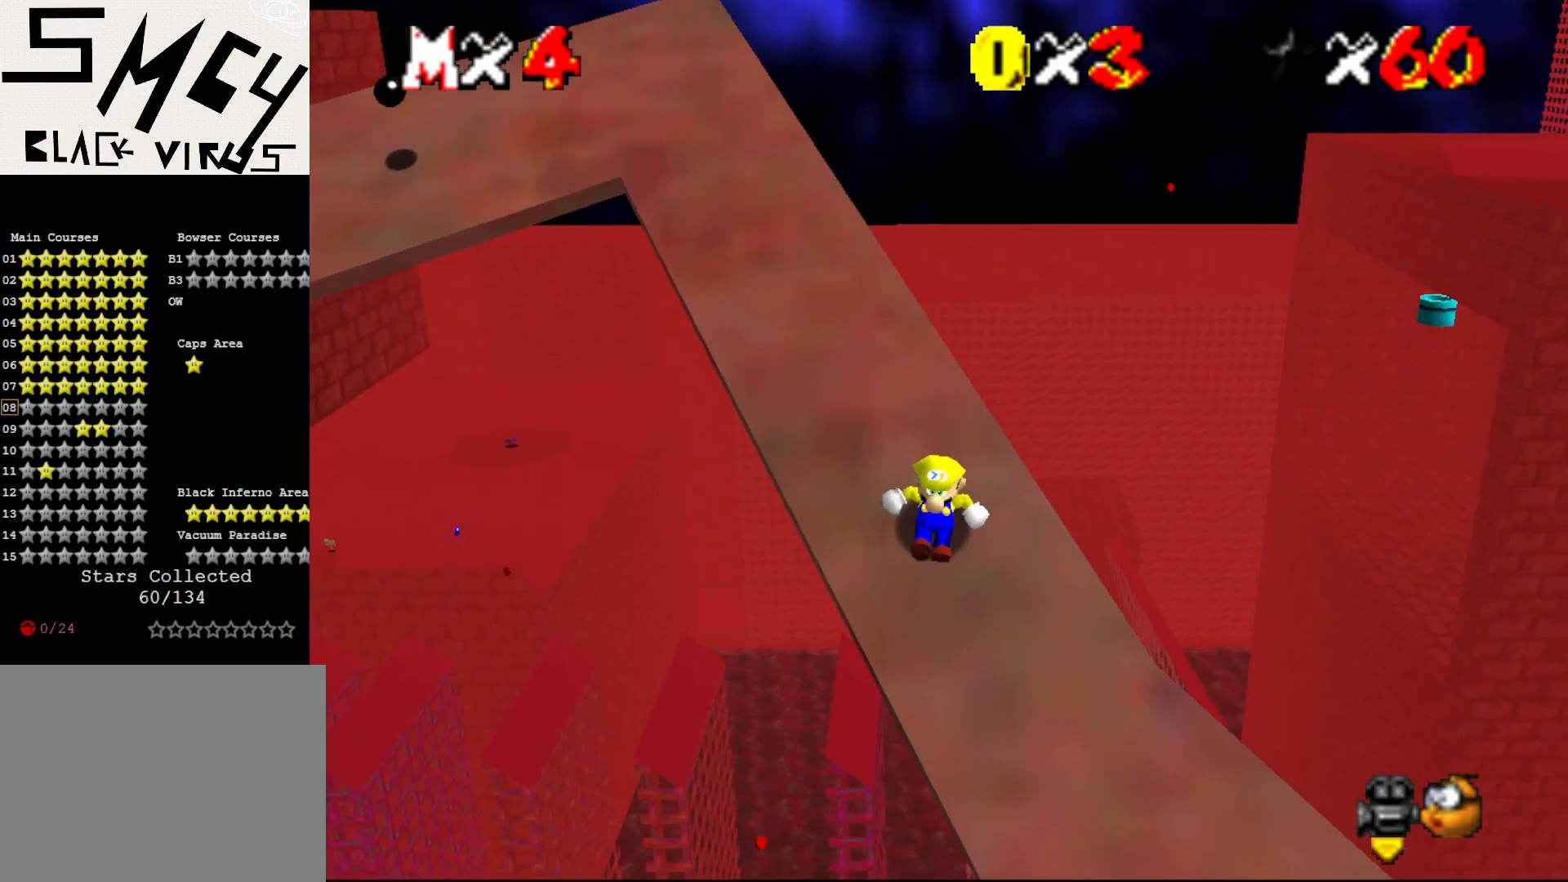
{"buttons": ["A"], "left_stick": "up-left", "events": [[150, "A", "down"], [217, "left_stick", "up-left"]]}
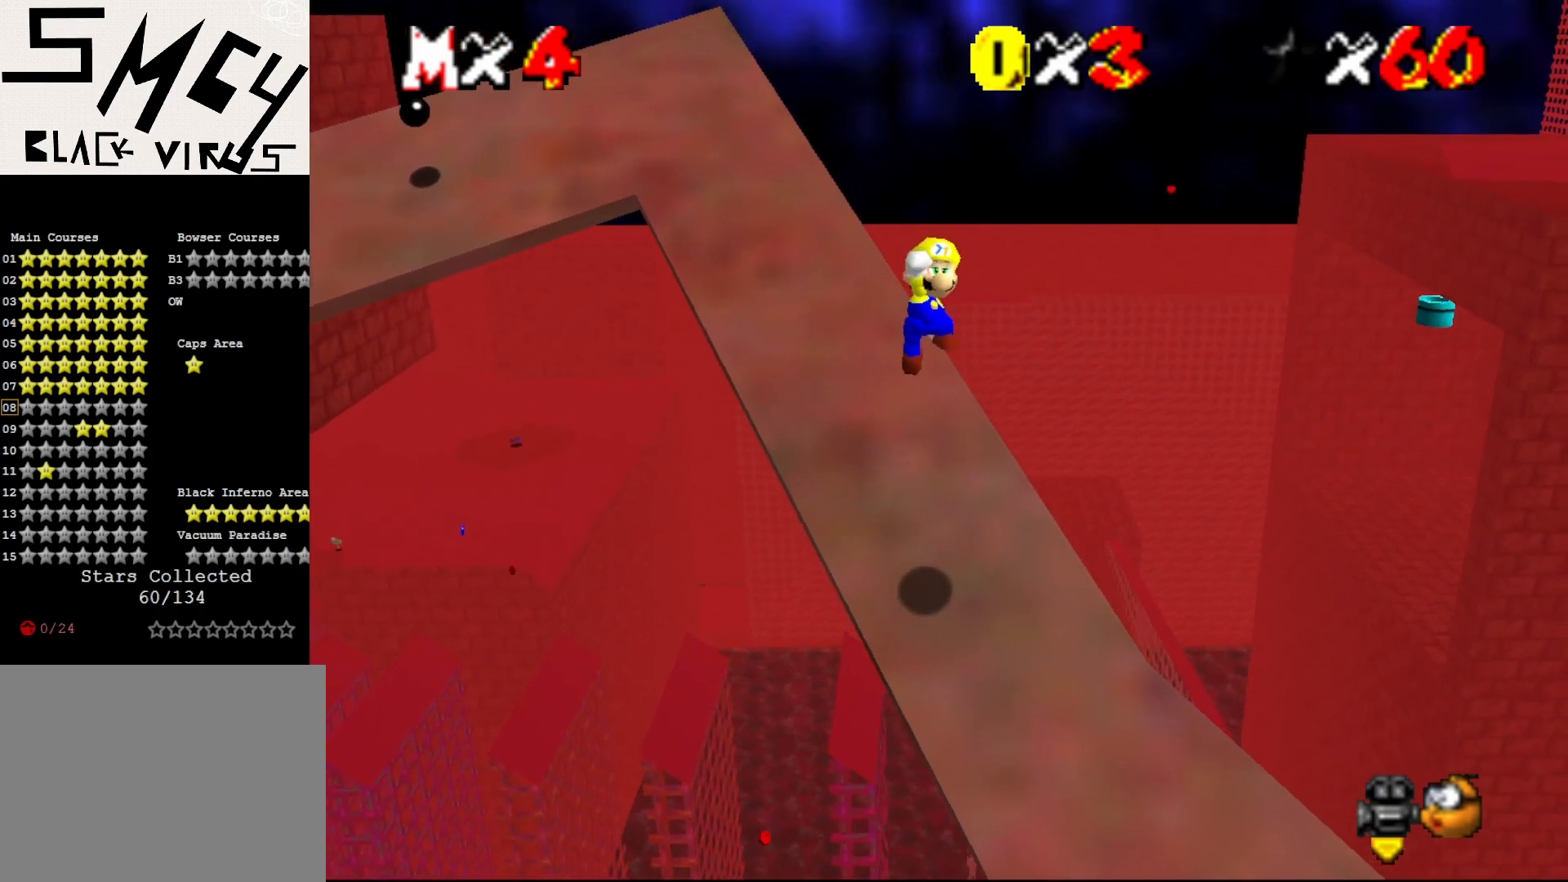
{"buttons": [], "left_stick": "up-left", "events": [[250, "A", "up"], [250, "B", "down"], [400, "B", "up"]]}